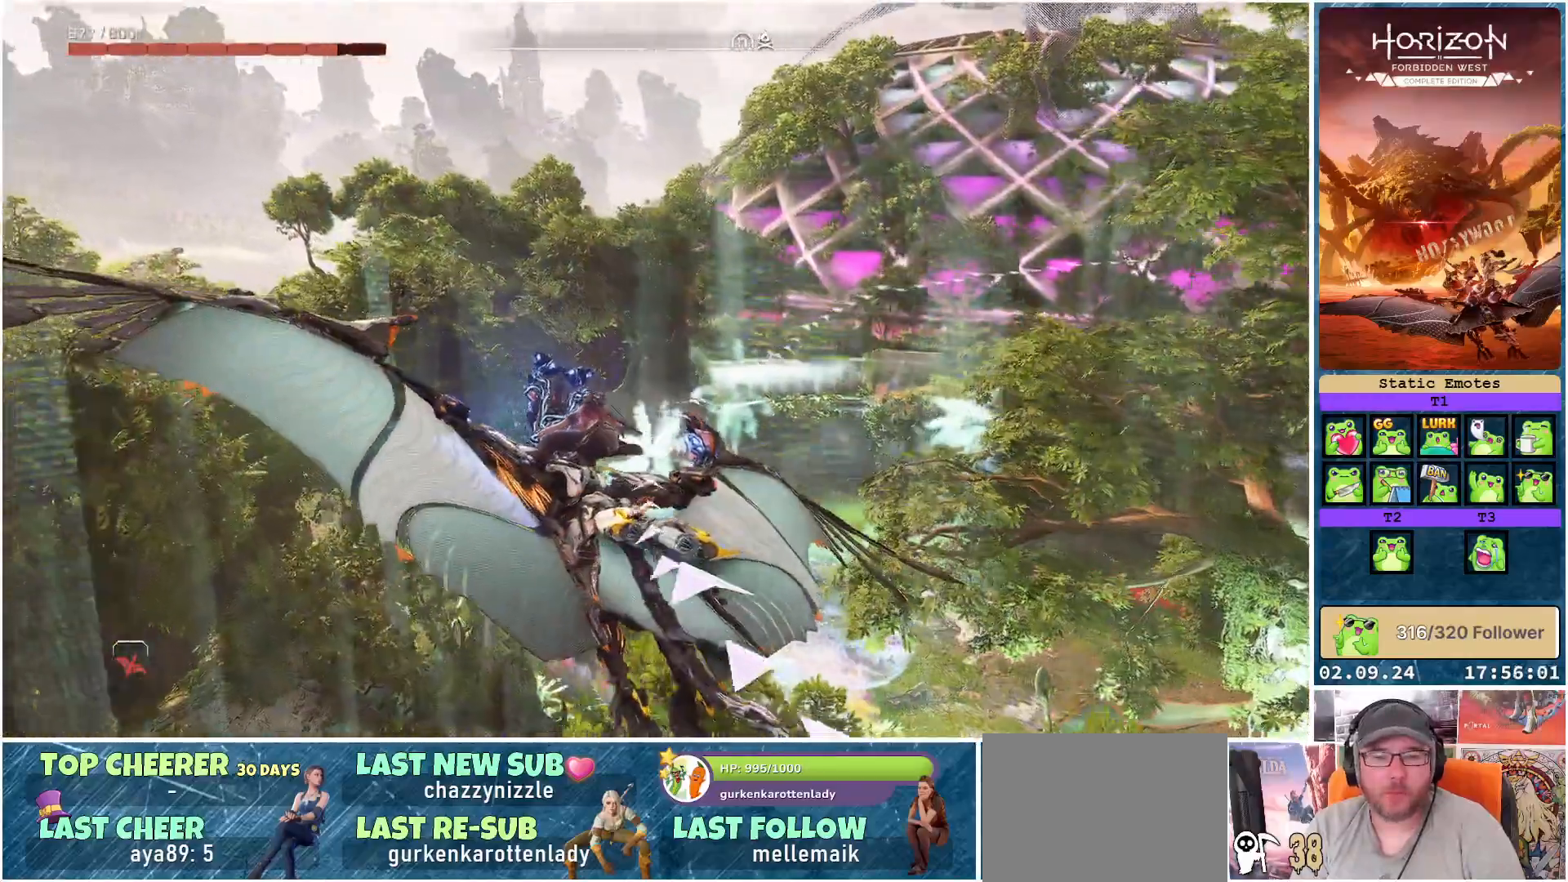
Gameplay with a controller (Xbox layout); each line is a JSON object with the inputs held at the frame after it. "events" lists button and stick changes between this image and that frame as [ms after this image, input, new state], when the widget could be followed in between.
{"buttons": [], "left_stick": "right", "right_stick": "right", "events": []}
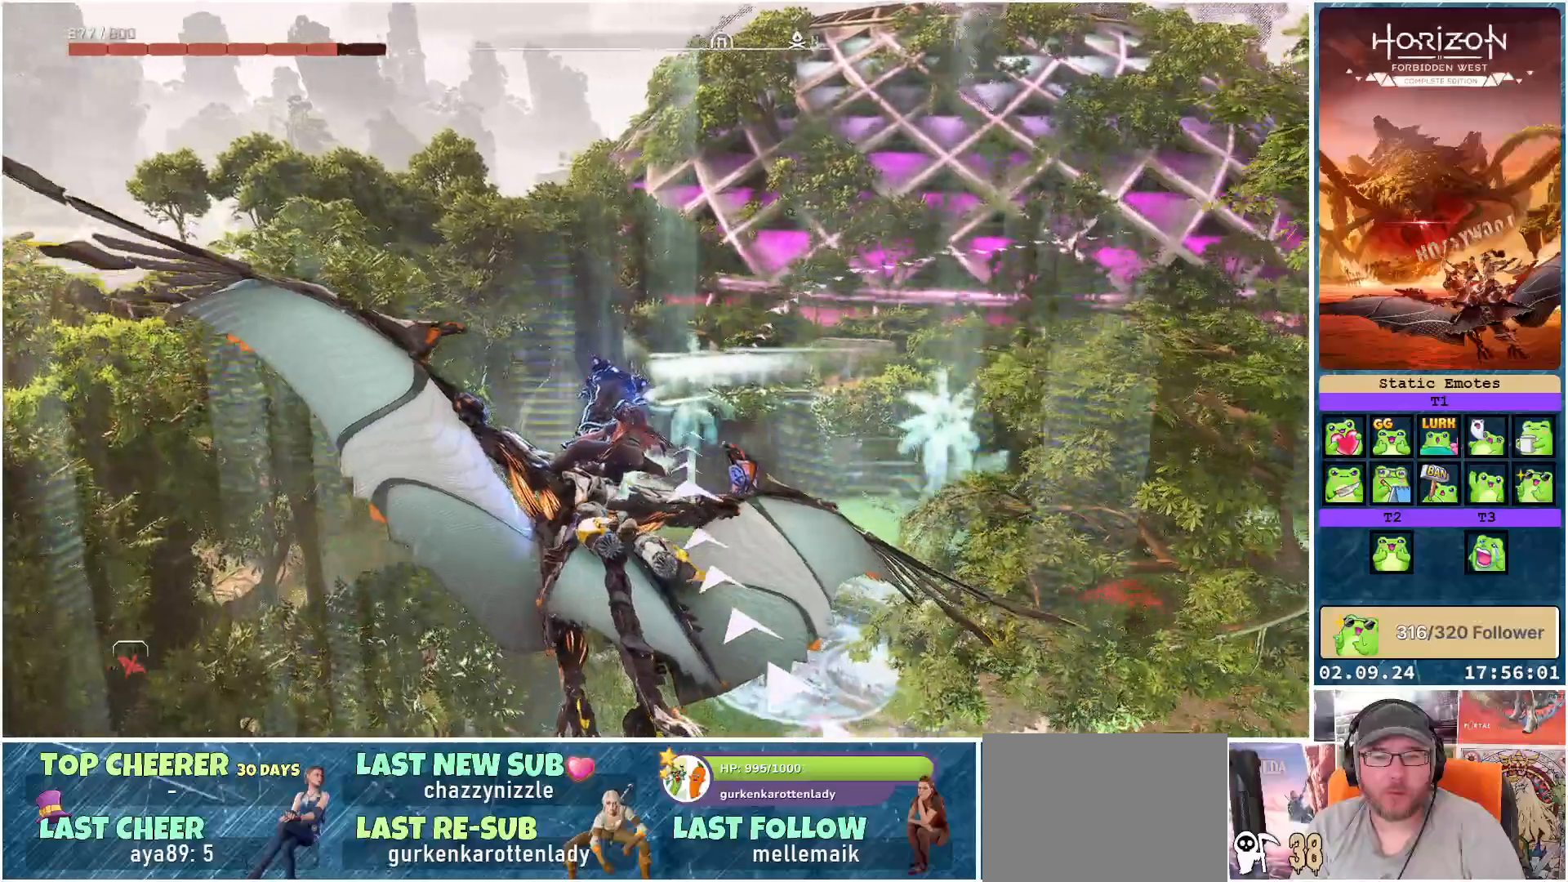
{"buttons": [], "left_stick": "center", "right_stick": "right", "events": [[183, "left_stick", "center"]]}
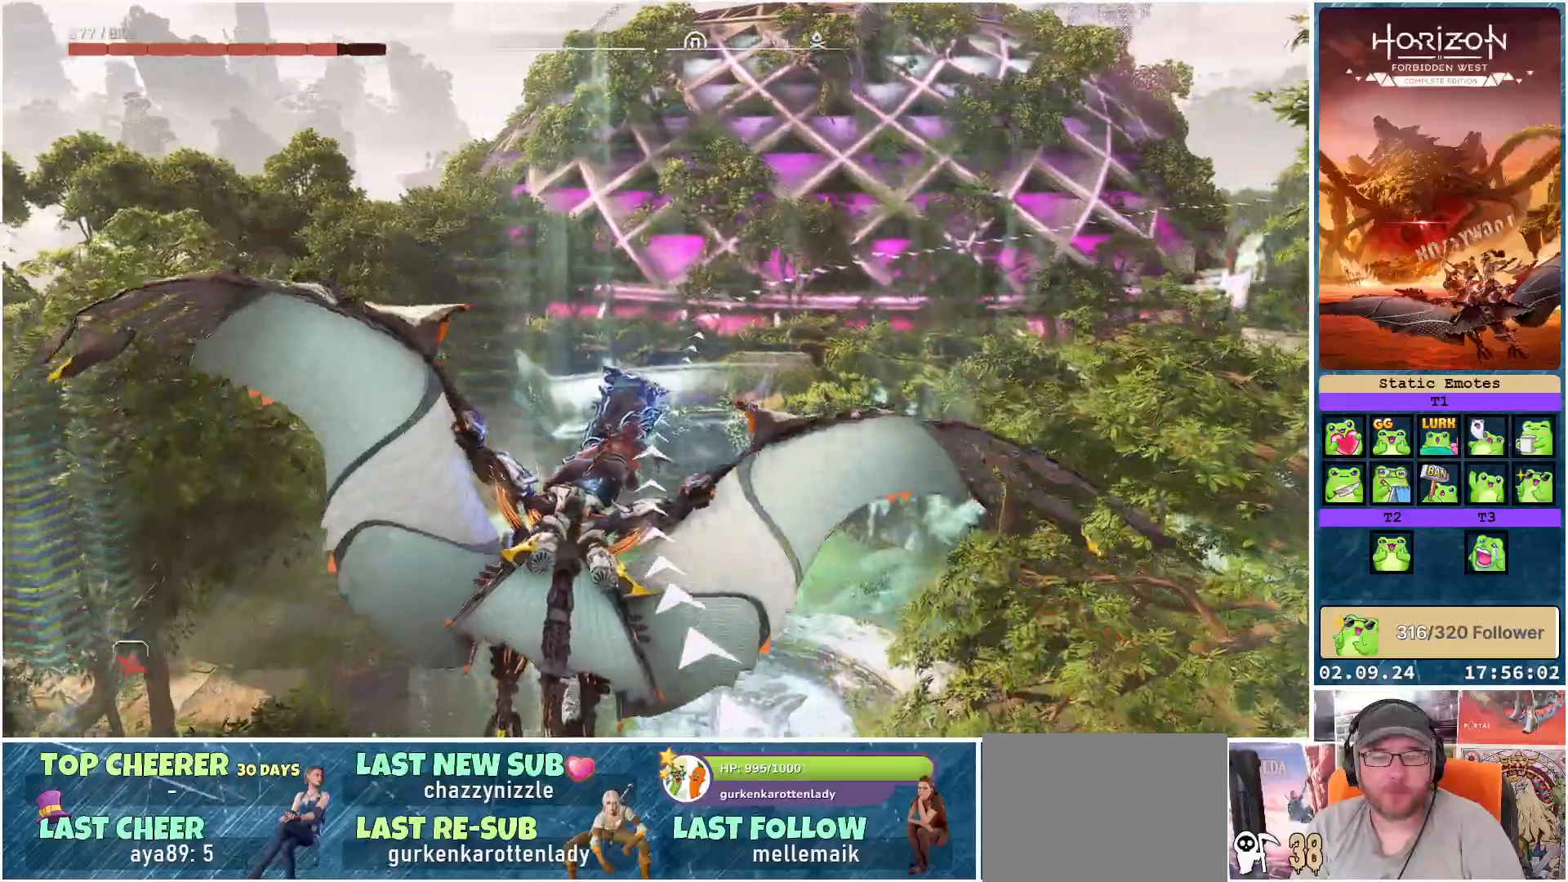
{"buttons": [], "left_stick": "center", "right_stick": "right", "events": [[167, "left_stick", "left"], [450, "left_stick", "center"]]}
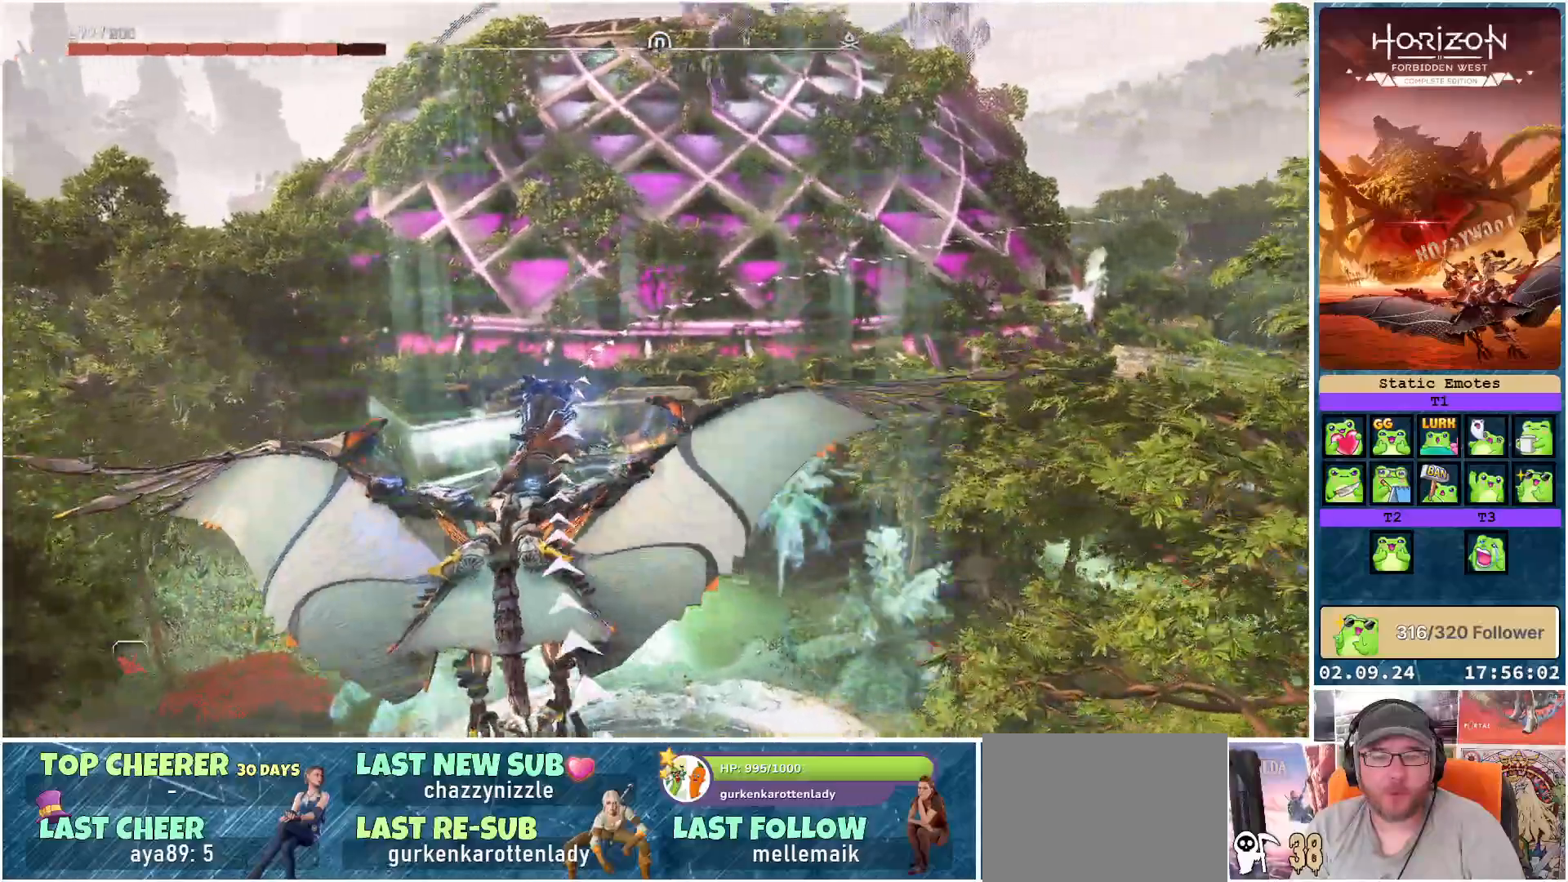
{"buttons": [], "left_stick": "center", "right_stick": "right", "events": []}
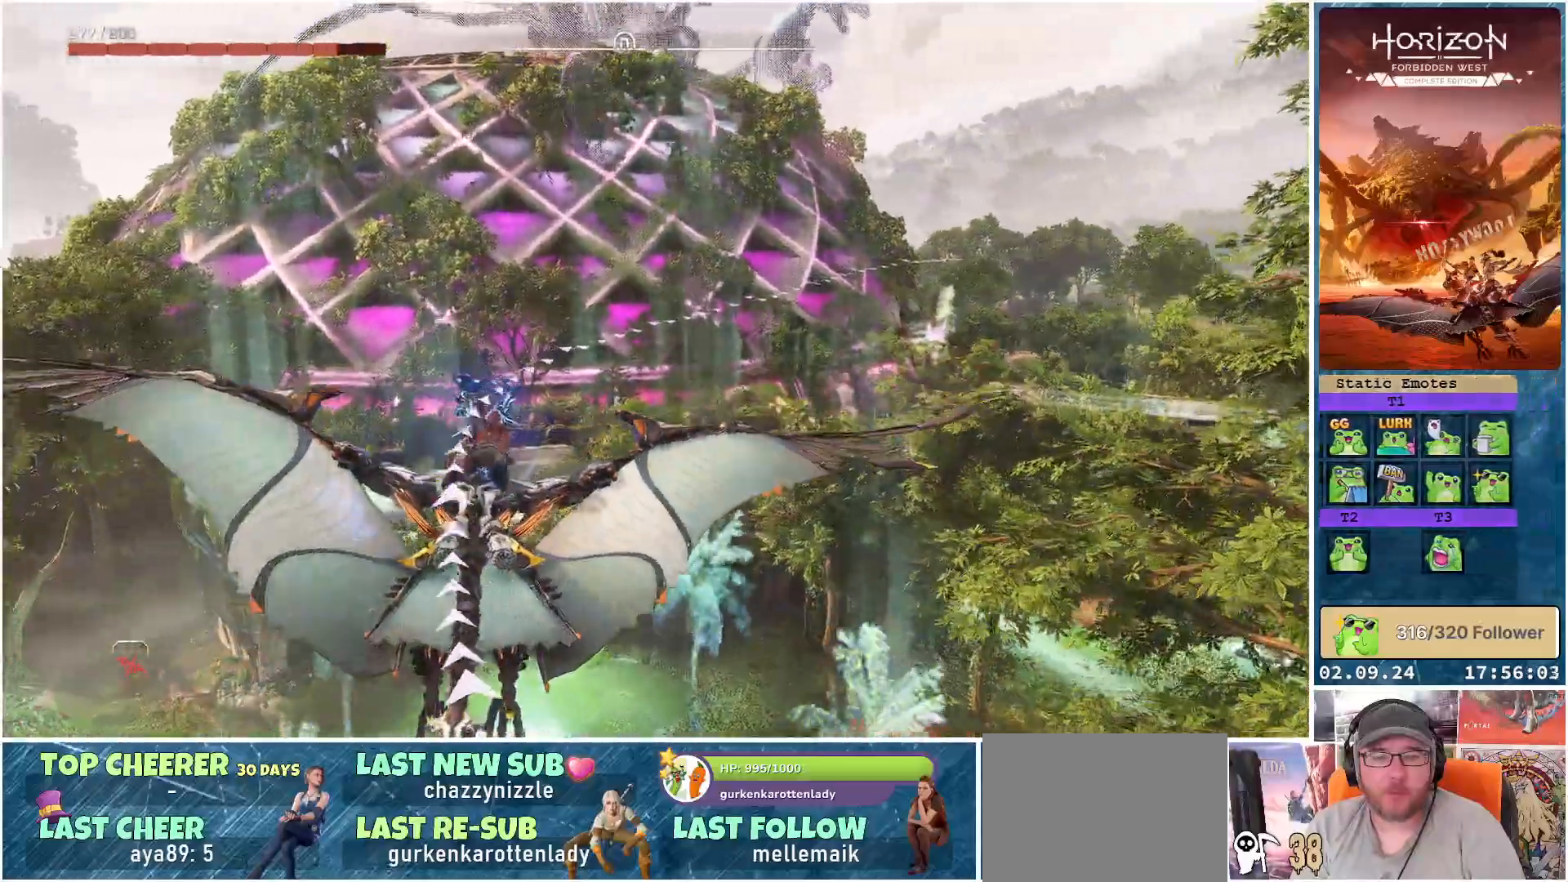
{"buttons": [], "left_stick": "up-left", "right_stick": "right", "events": [[283, "left_stick", "up-left"]]}
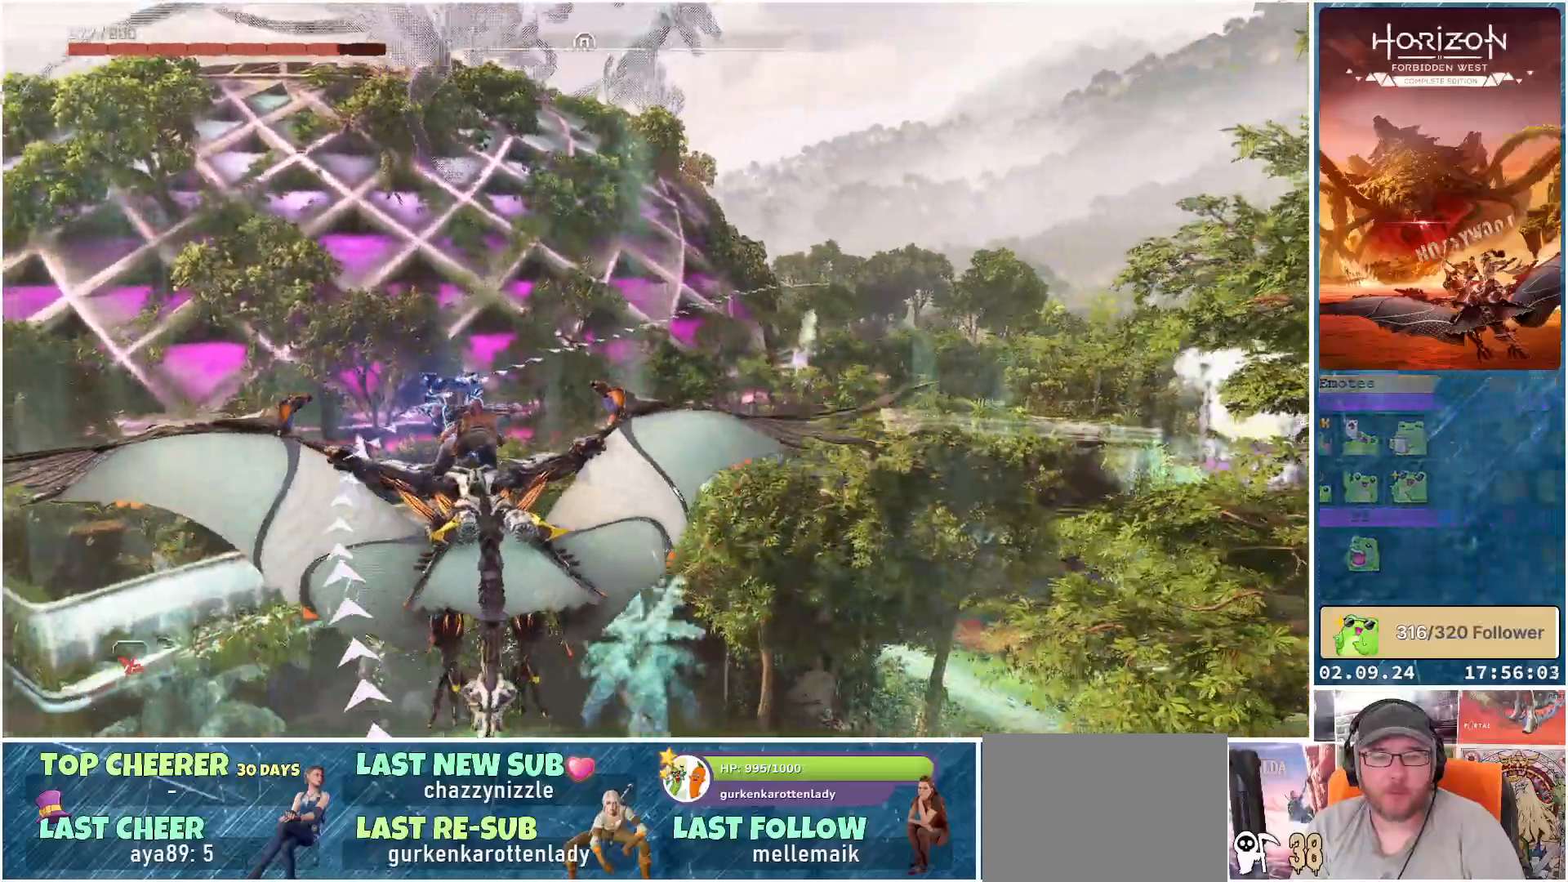
{"buttons": [], "left_stick": "center", "right_stick": "right", "events": [[200, "left_stick", "center"]]}
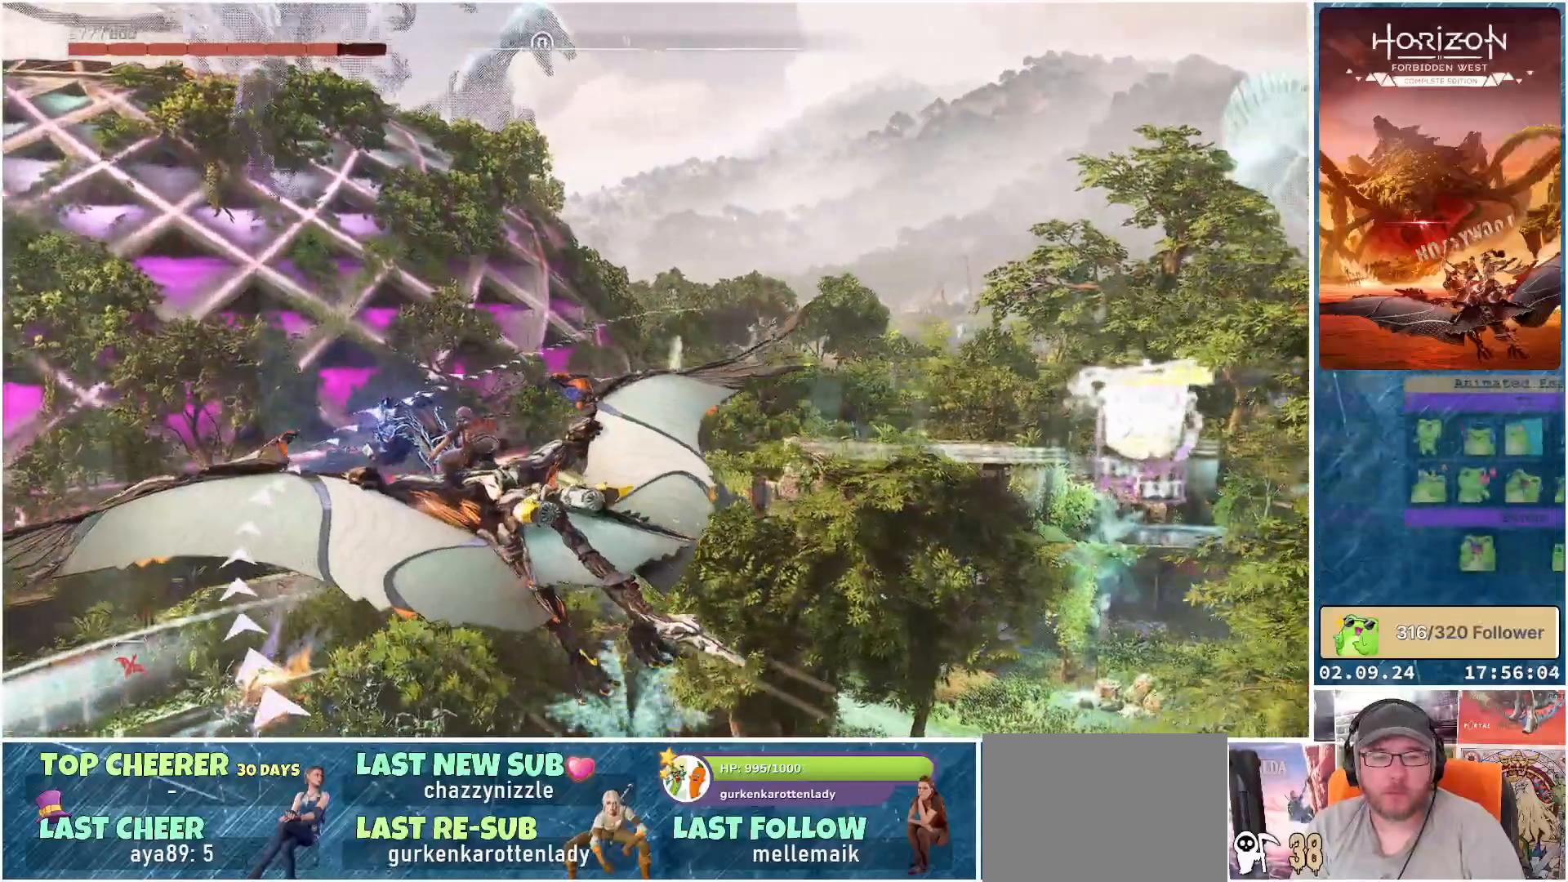
{"buttons": [], "left_stick": "right", "right_stick": "center", "events": [[33, "left_stick", "right"], [50, "right_stick", "center"]]}
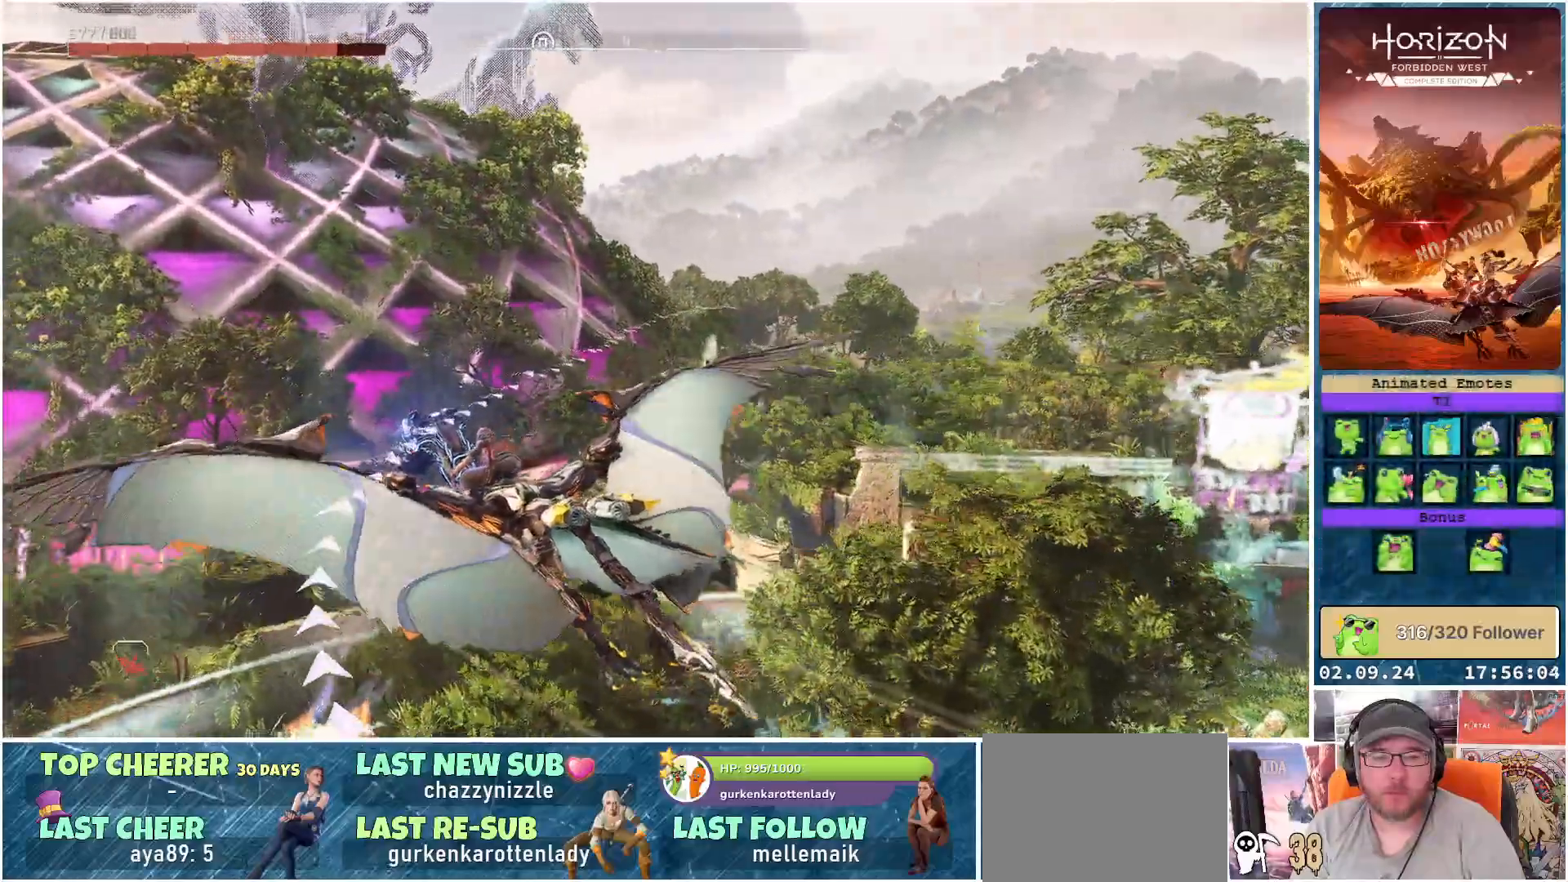
{"buttons": ["A"], "left_stick": "right", "right_stick": "center", "events": [[283, "A", "down"]]}
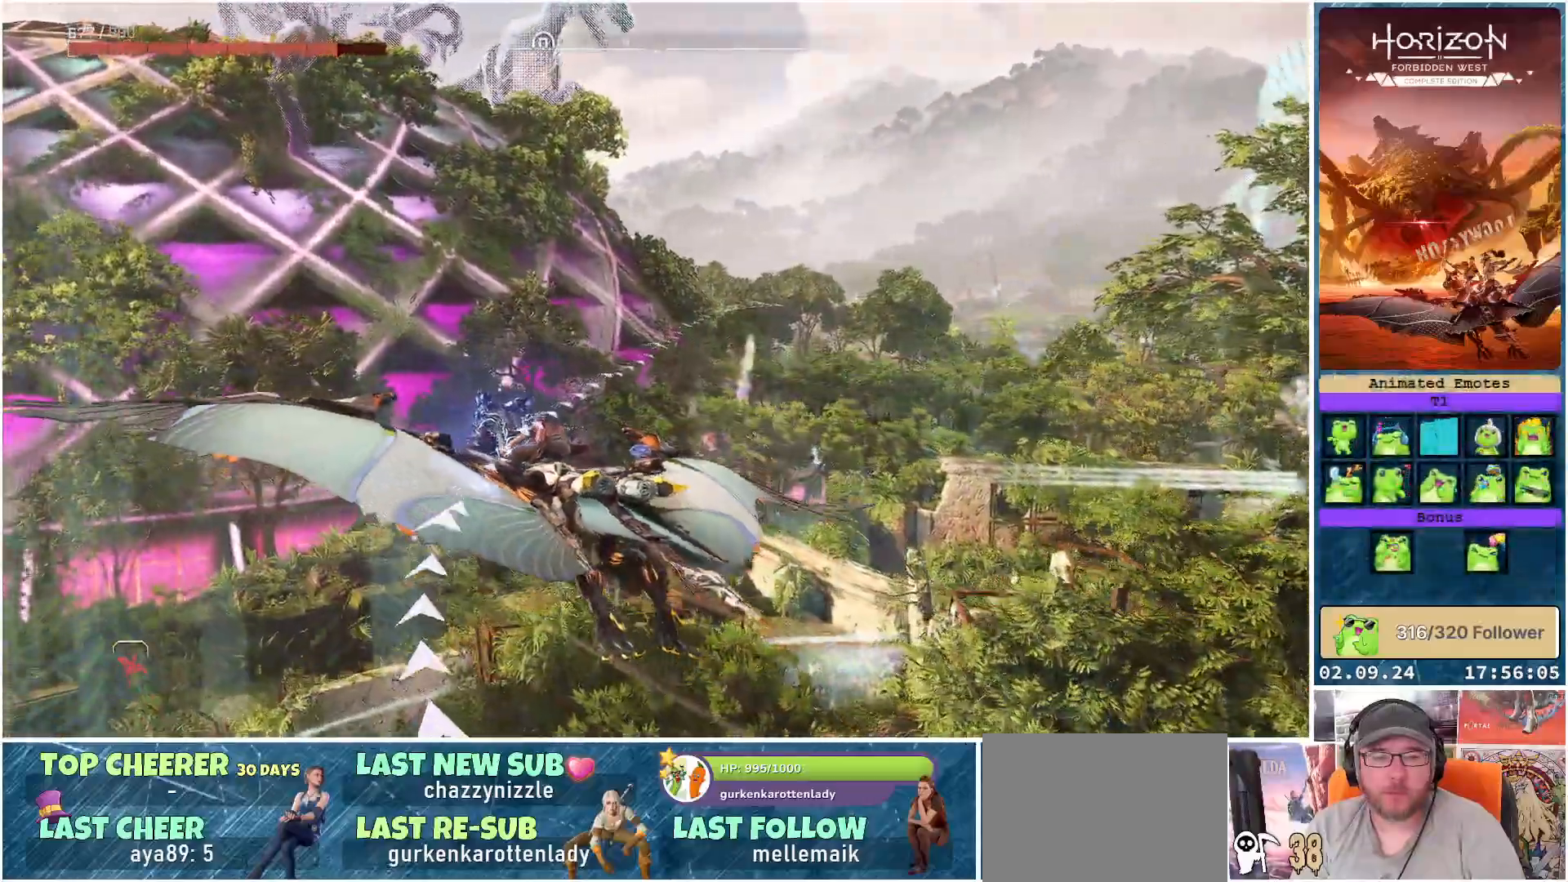
{"buttons": ["A"], "left_stick": "right", "right_stick": "center", "events": []}
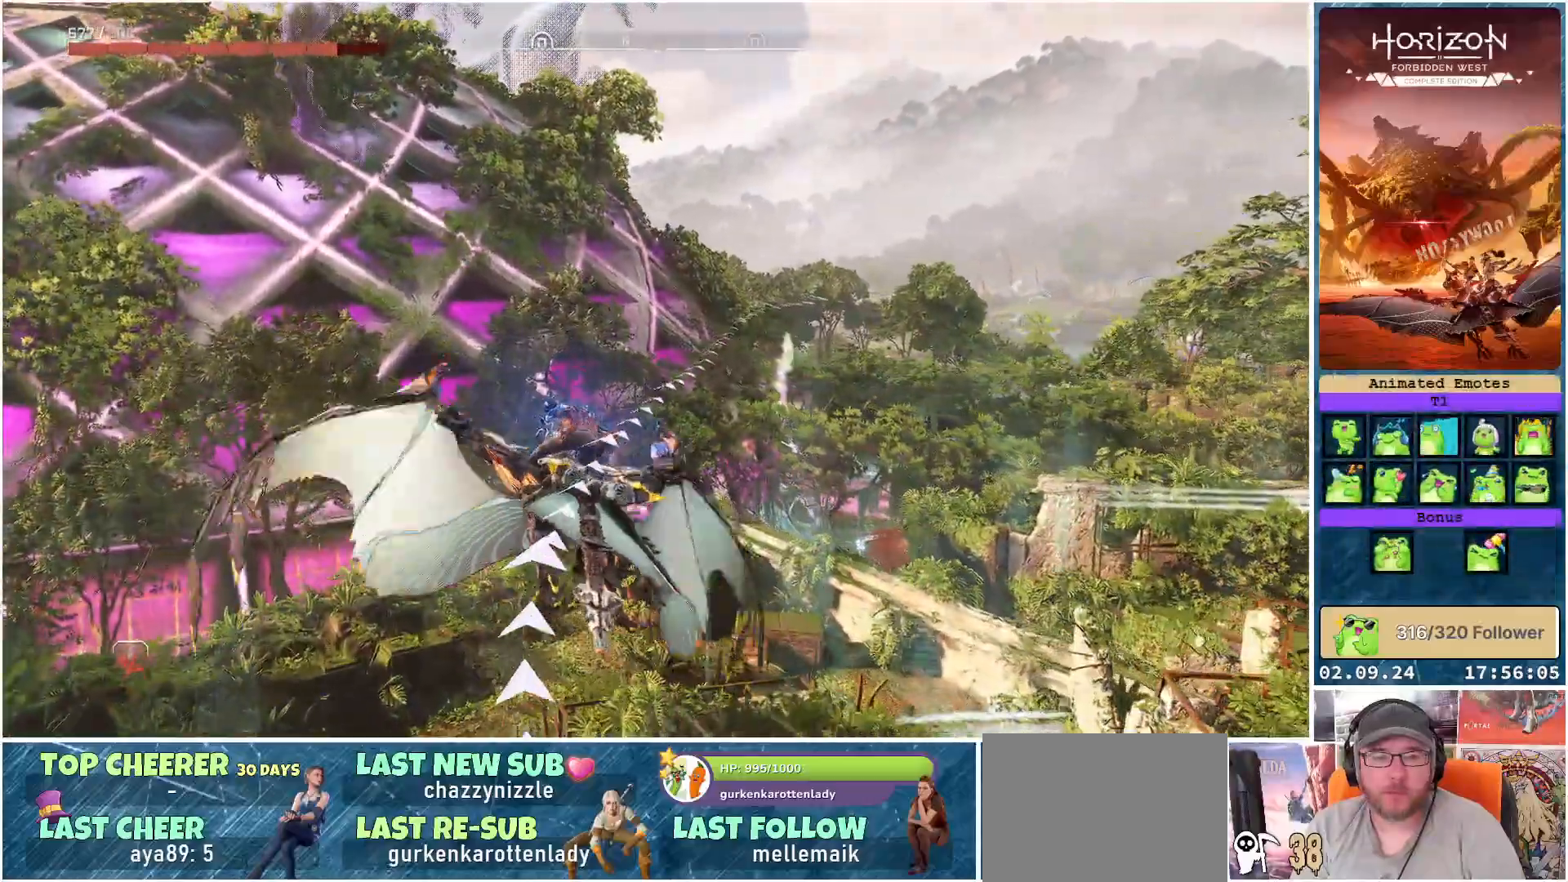
{"buttons": [], "left_stick": "right", "right_stick": "center", "events": [[133, "A", "up"]]}
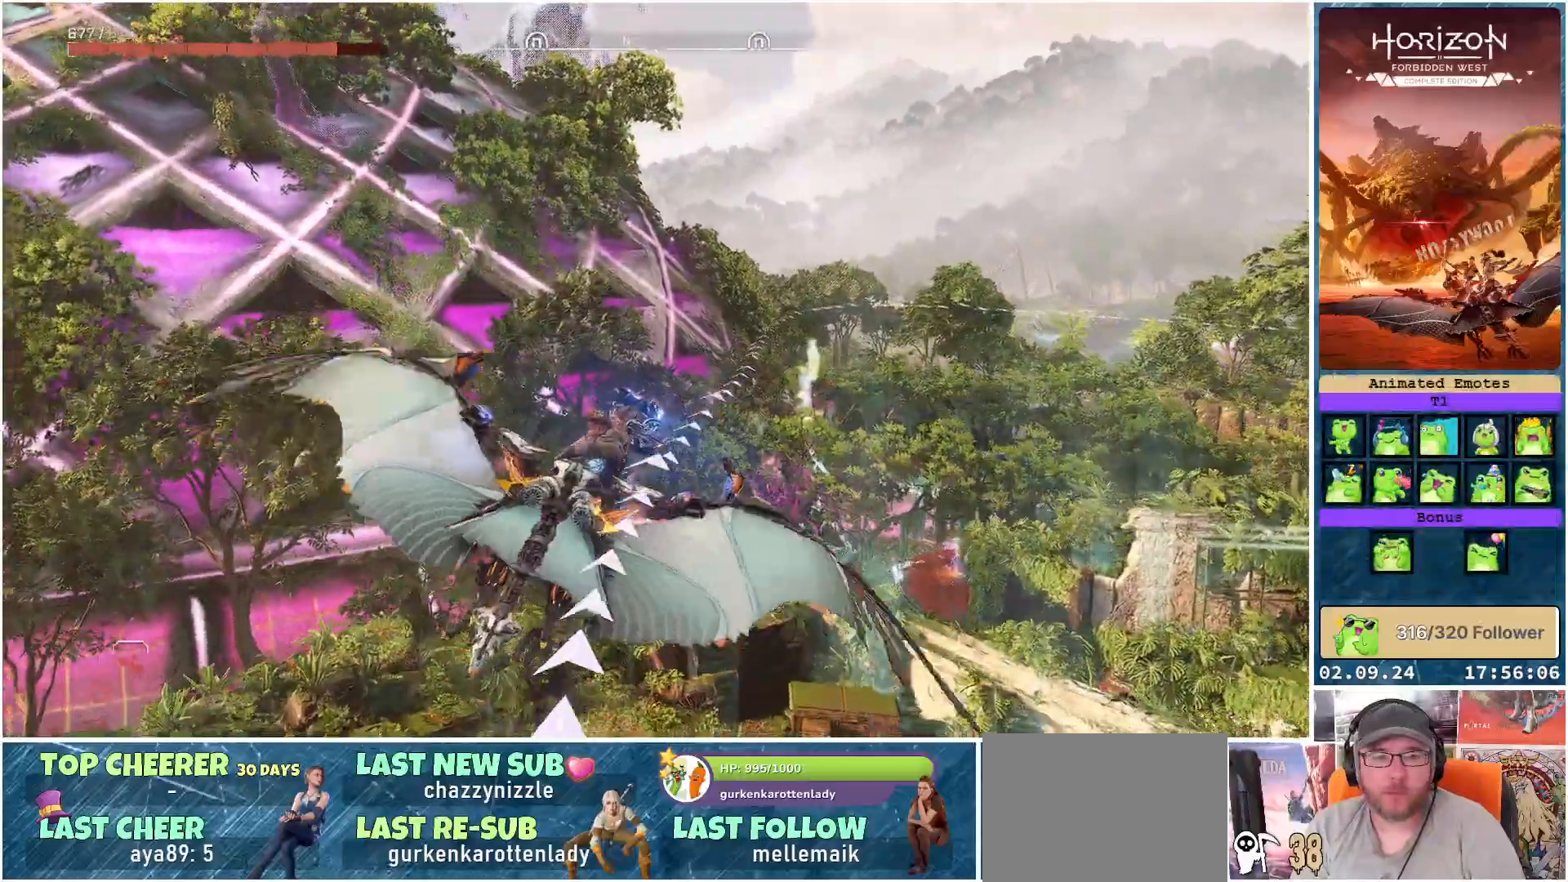
{"buttons": [], "left_stick": "up-left", "right_stick": "center", "events": [[267, "left_stick", "center"], [400, "left_stick", "up-left"]]}
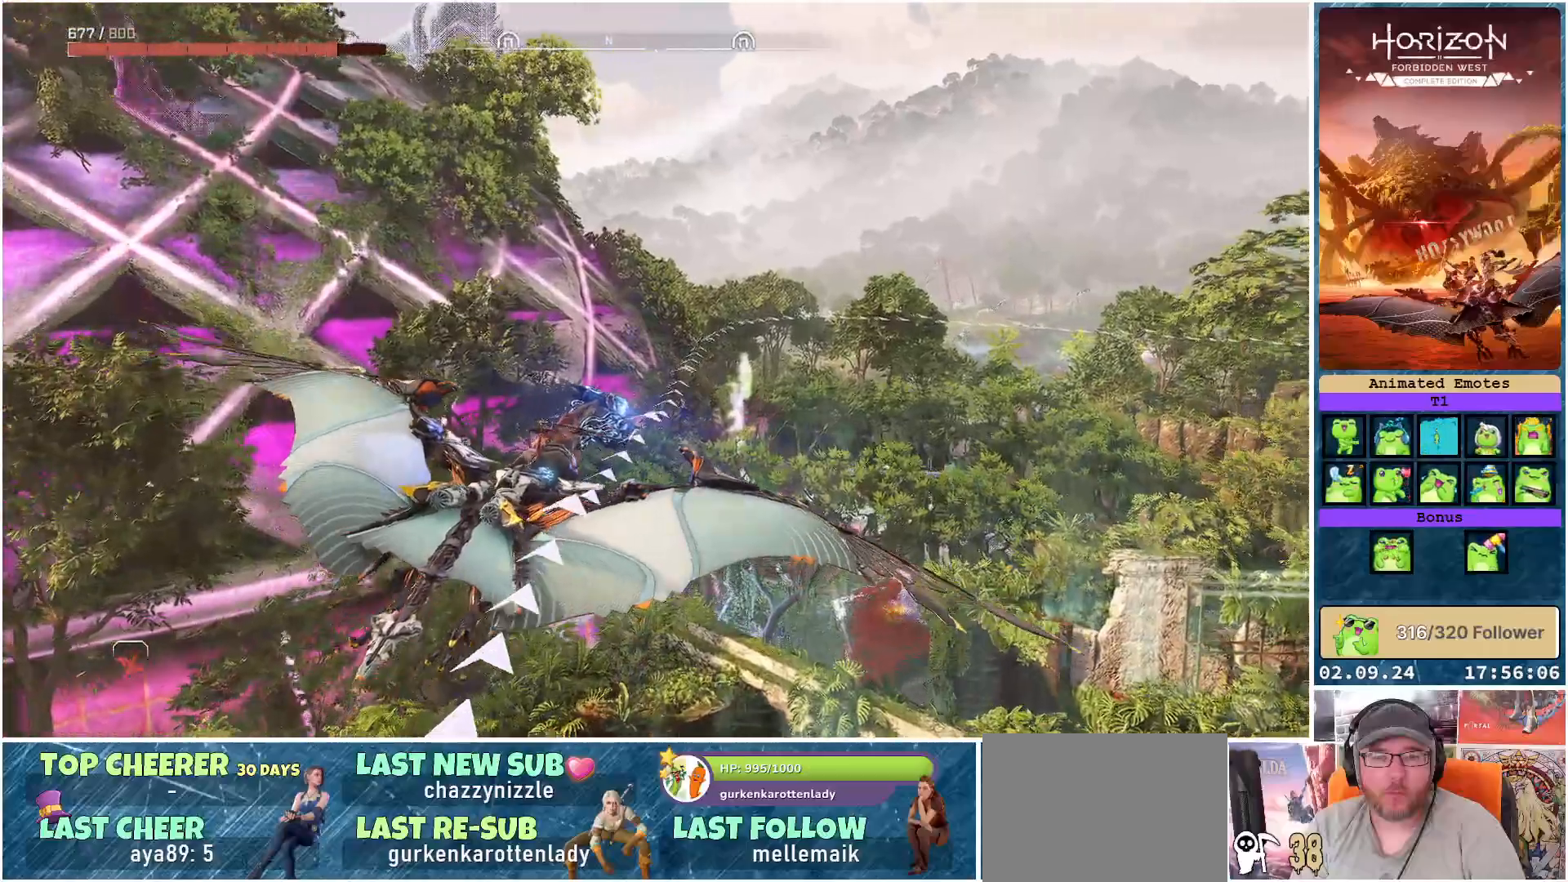
{"buttons": [], "left_stick": "center", "right_stick": "center", "events": [[367, "left_stick", "center"]]}
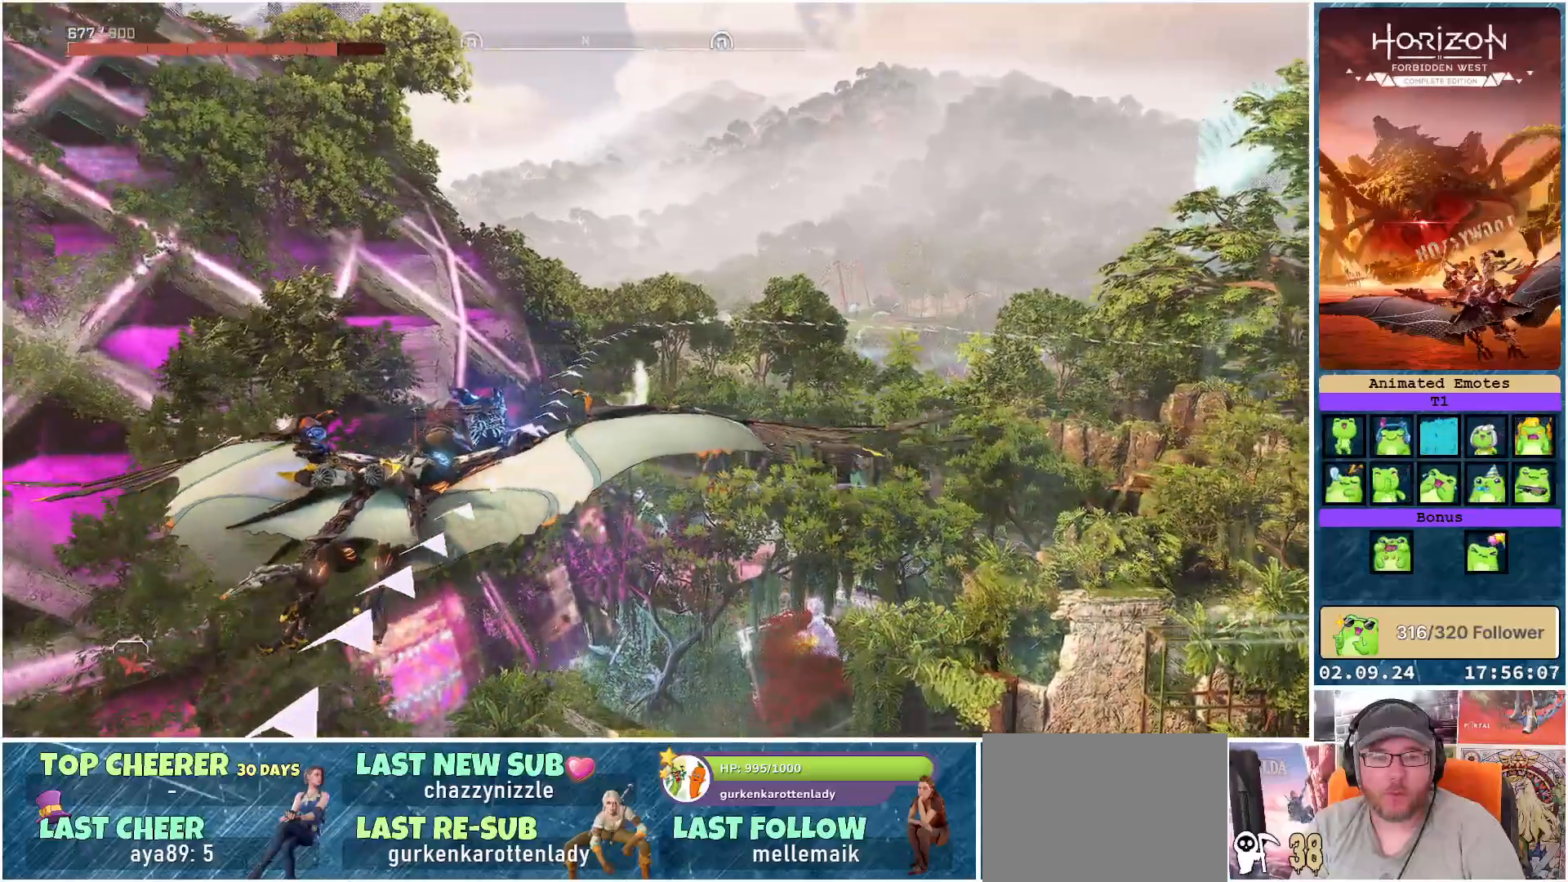
{"buttons": [], "left_stick": "center", "right_stick": "center", "events": []}
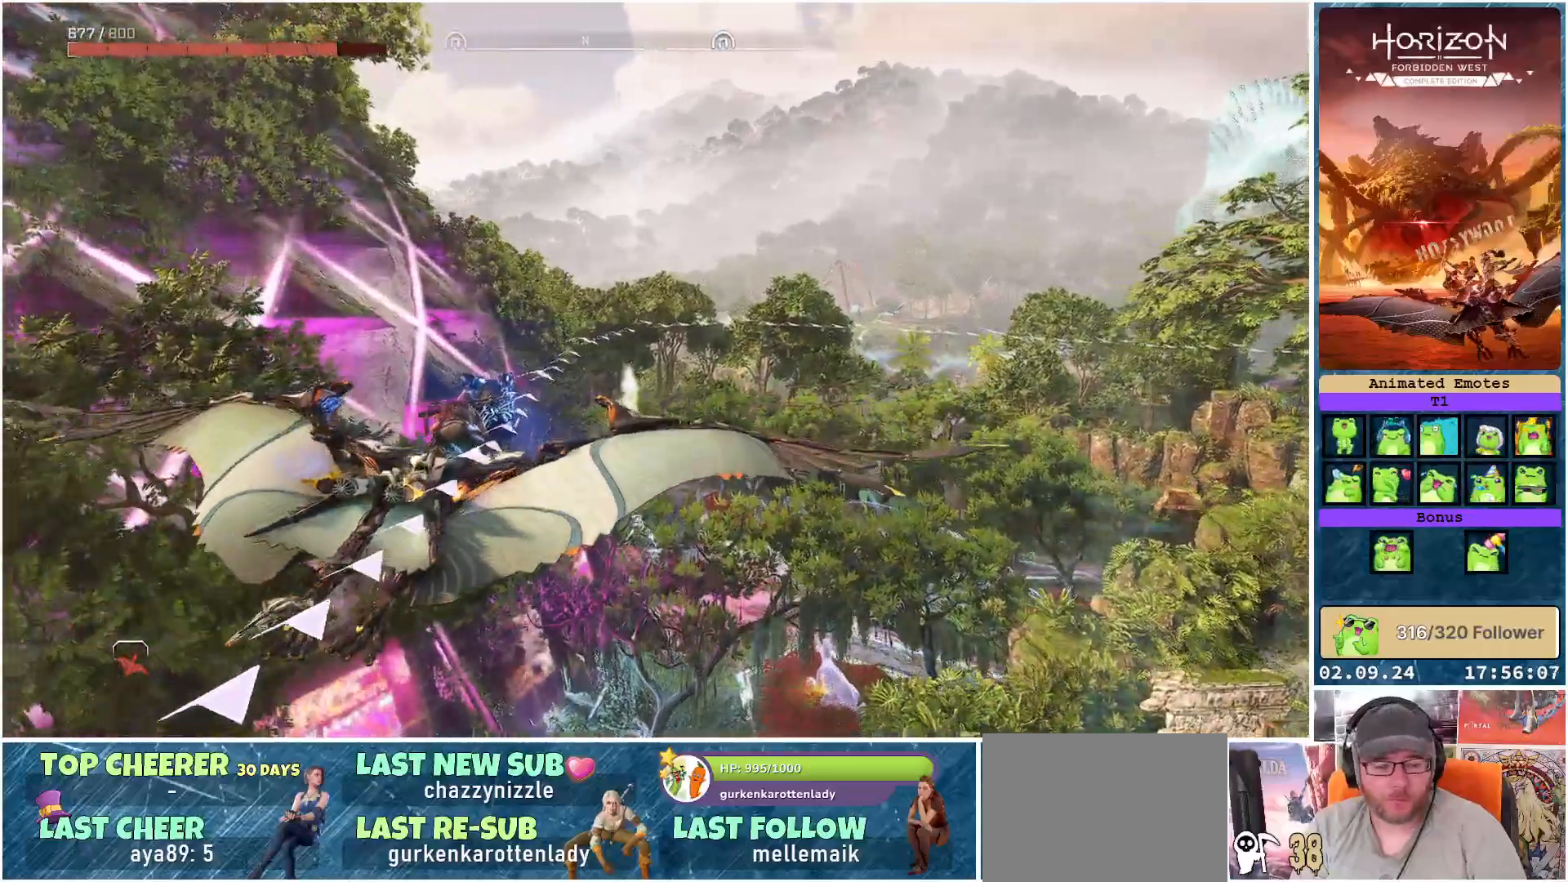
{"buttons": [], "left_stick": "center", "right_stick": "center", "events": []}
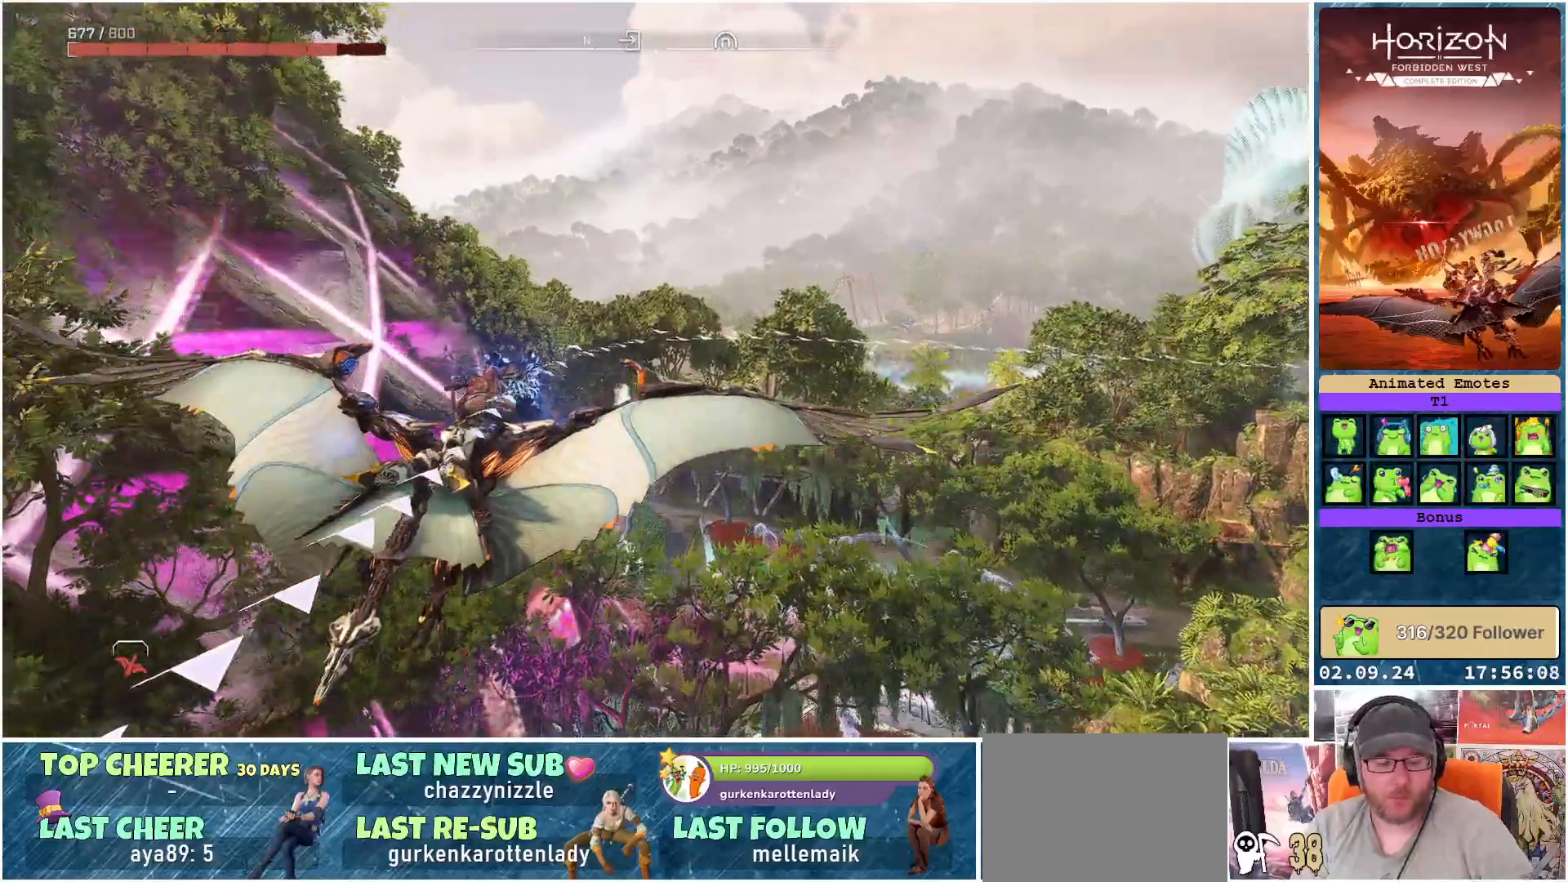
{"buttons": [], "left_stick": "center", "right_stick": "center", "events": []}
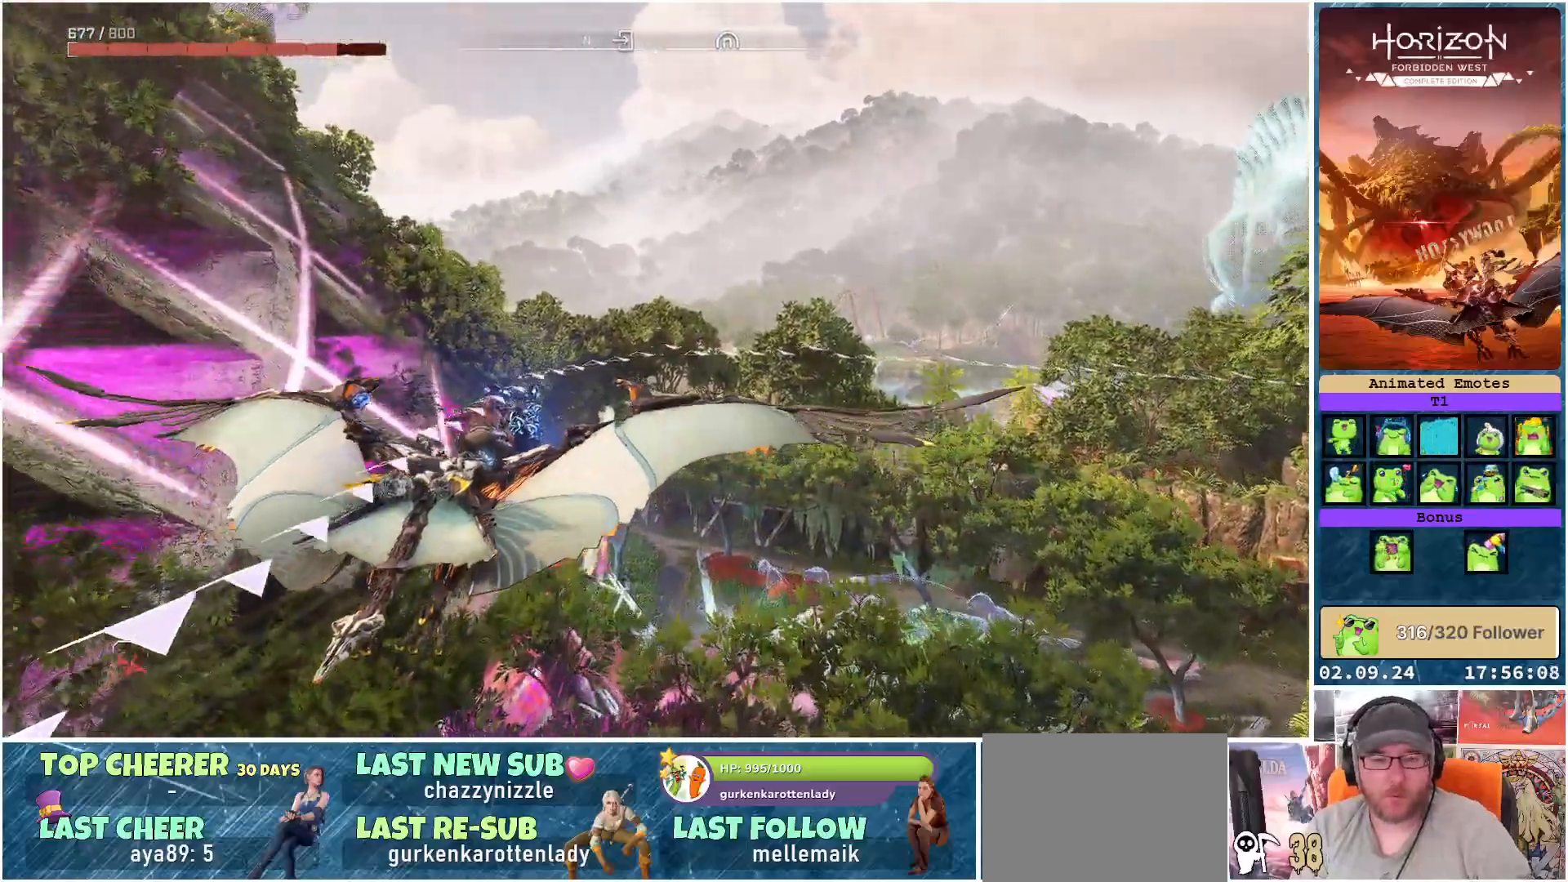
{"buttons": [], "left_stick": "center", "right_stick": "center", "events": []}
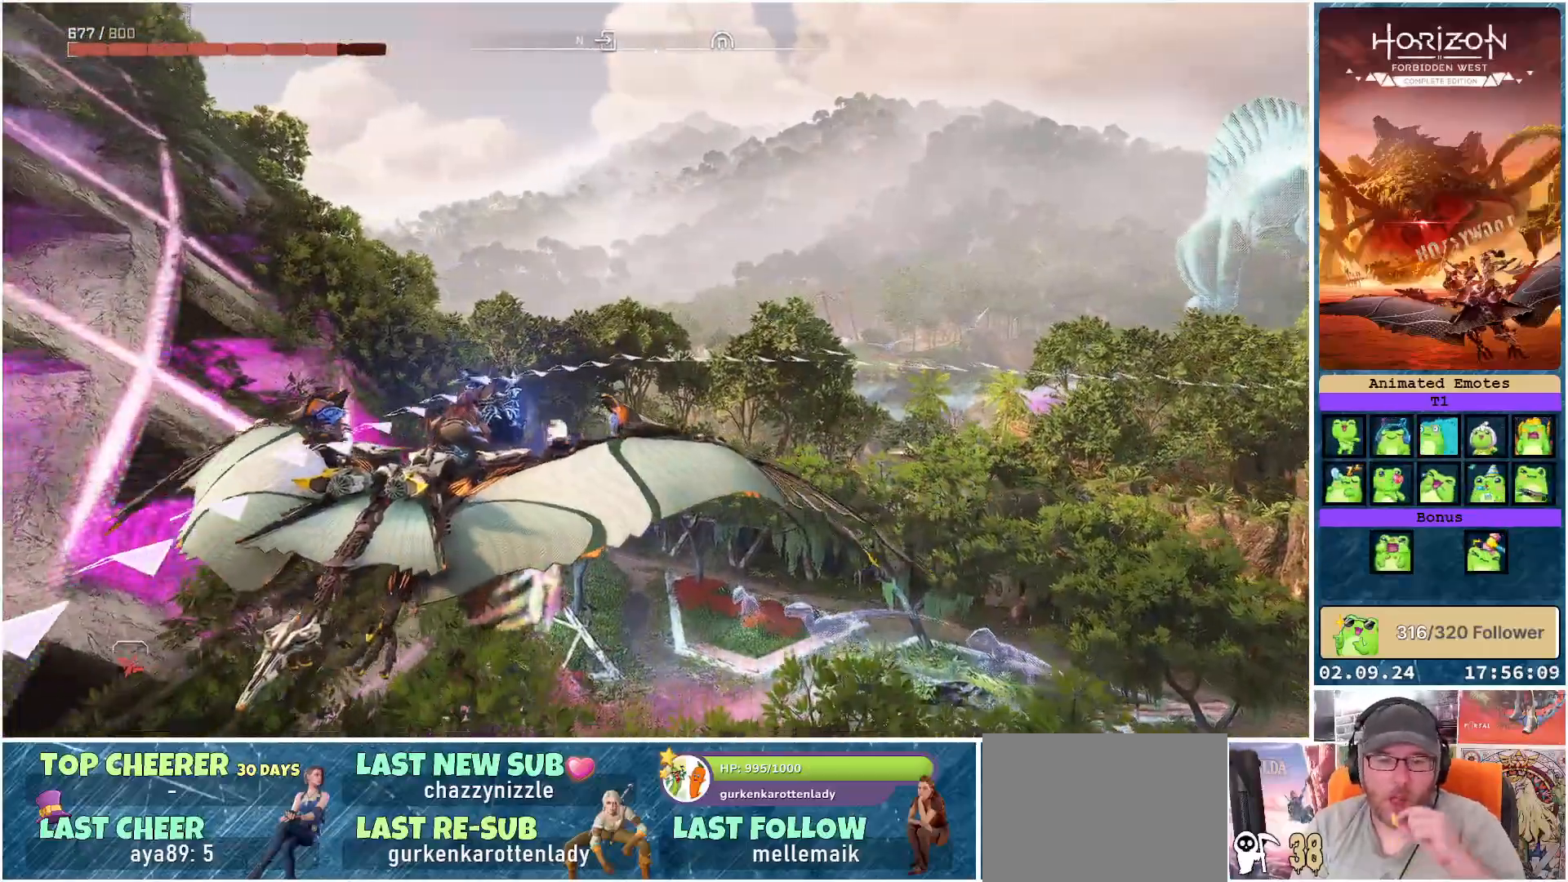
{"buttons": [], "left_stick": "center", "right_stick": "center", "events": []}
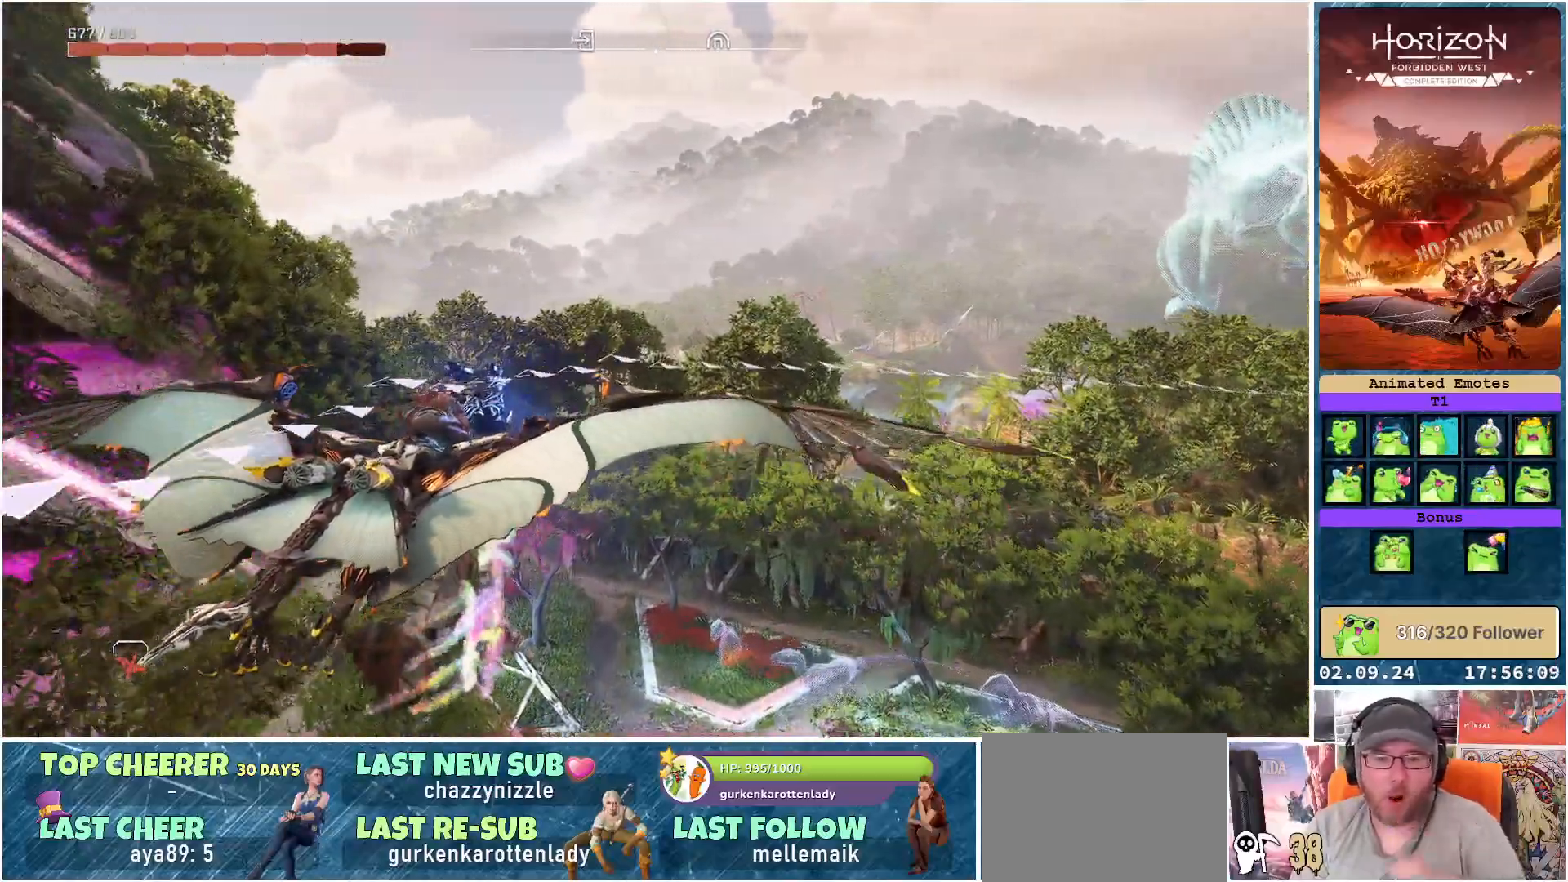
{"buttons": [], "left_stick": "center", "right_stick": "center", "events": []}
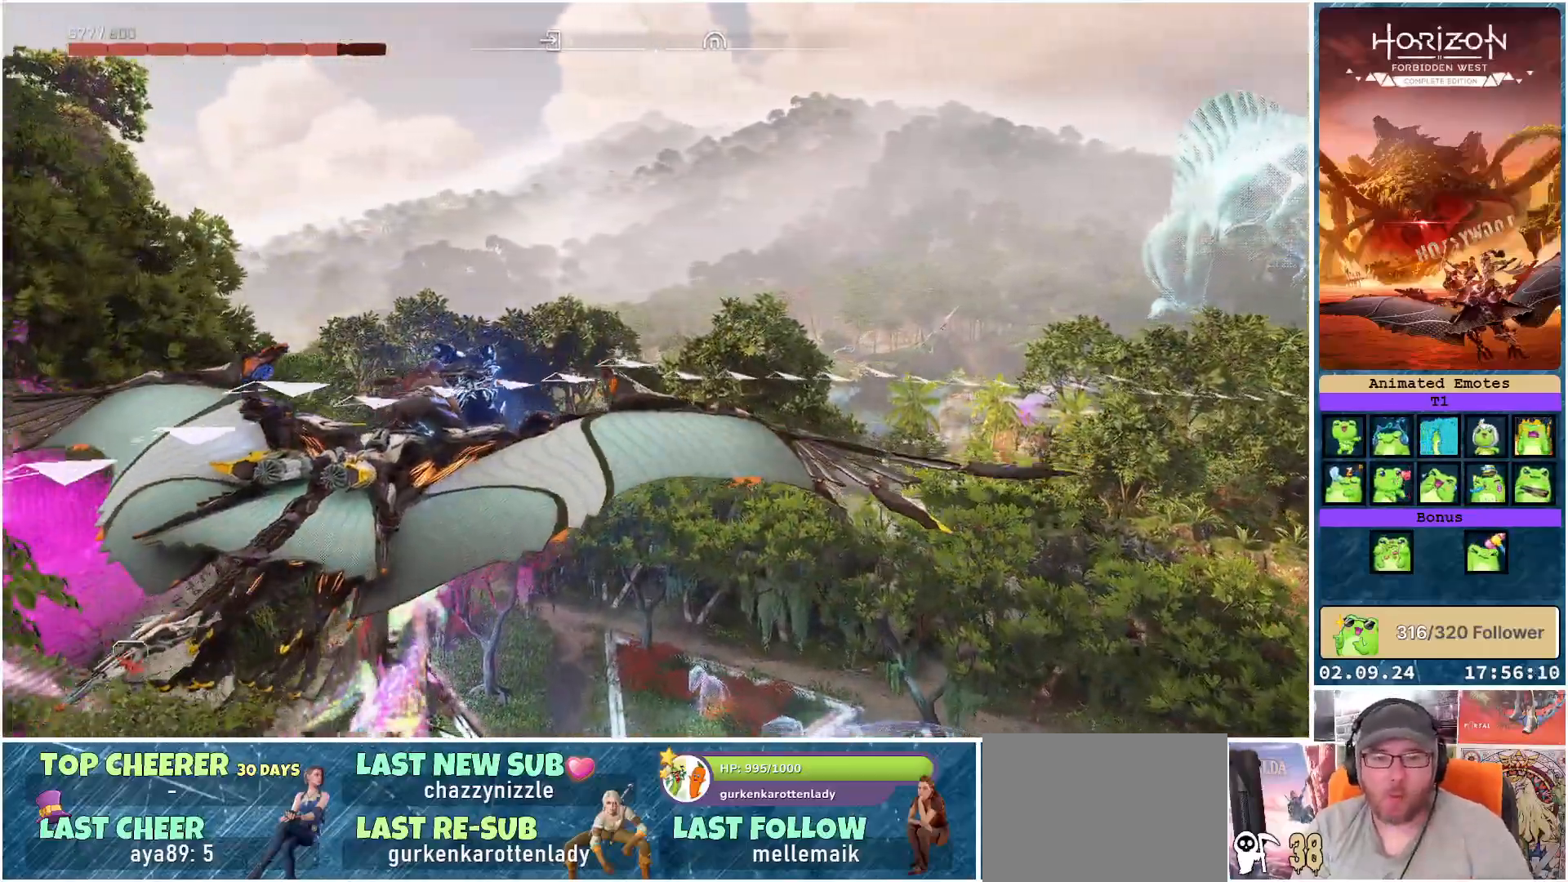
{"buttons": [], "left_stick": "down-right", "right_stick": "center", "events": [[250, "left_stick", "down-right"]]}
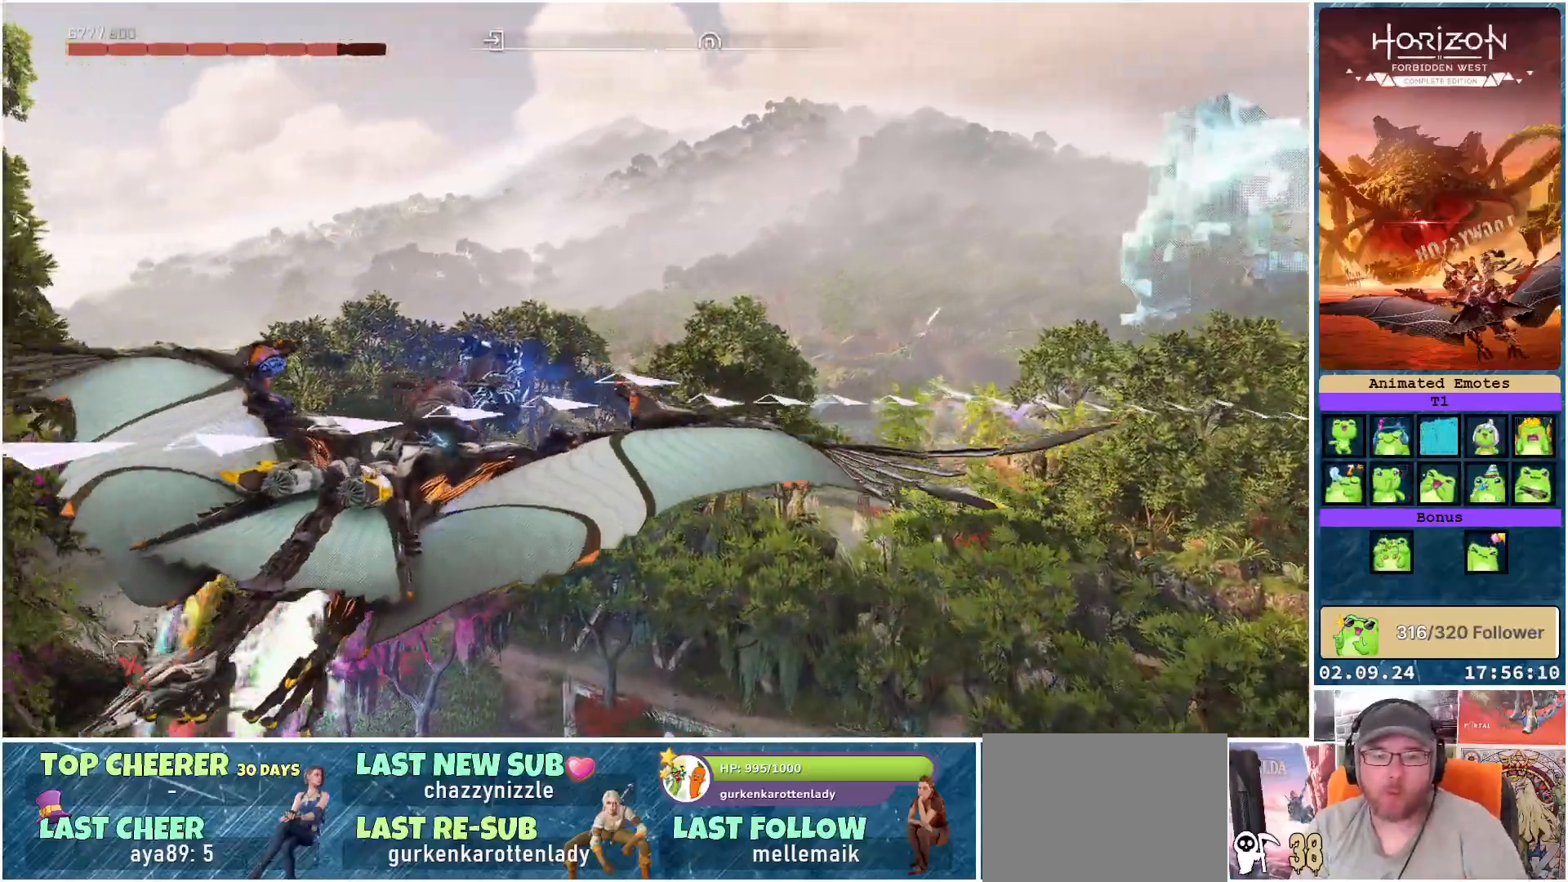
{"buttons": [], "left_stick": "center", "right_stick": "right", "events": [[183, "right_stick", "right"], [483, "left_stick", "center"]]}
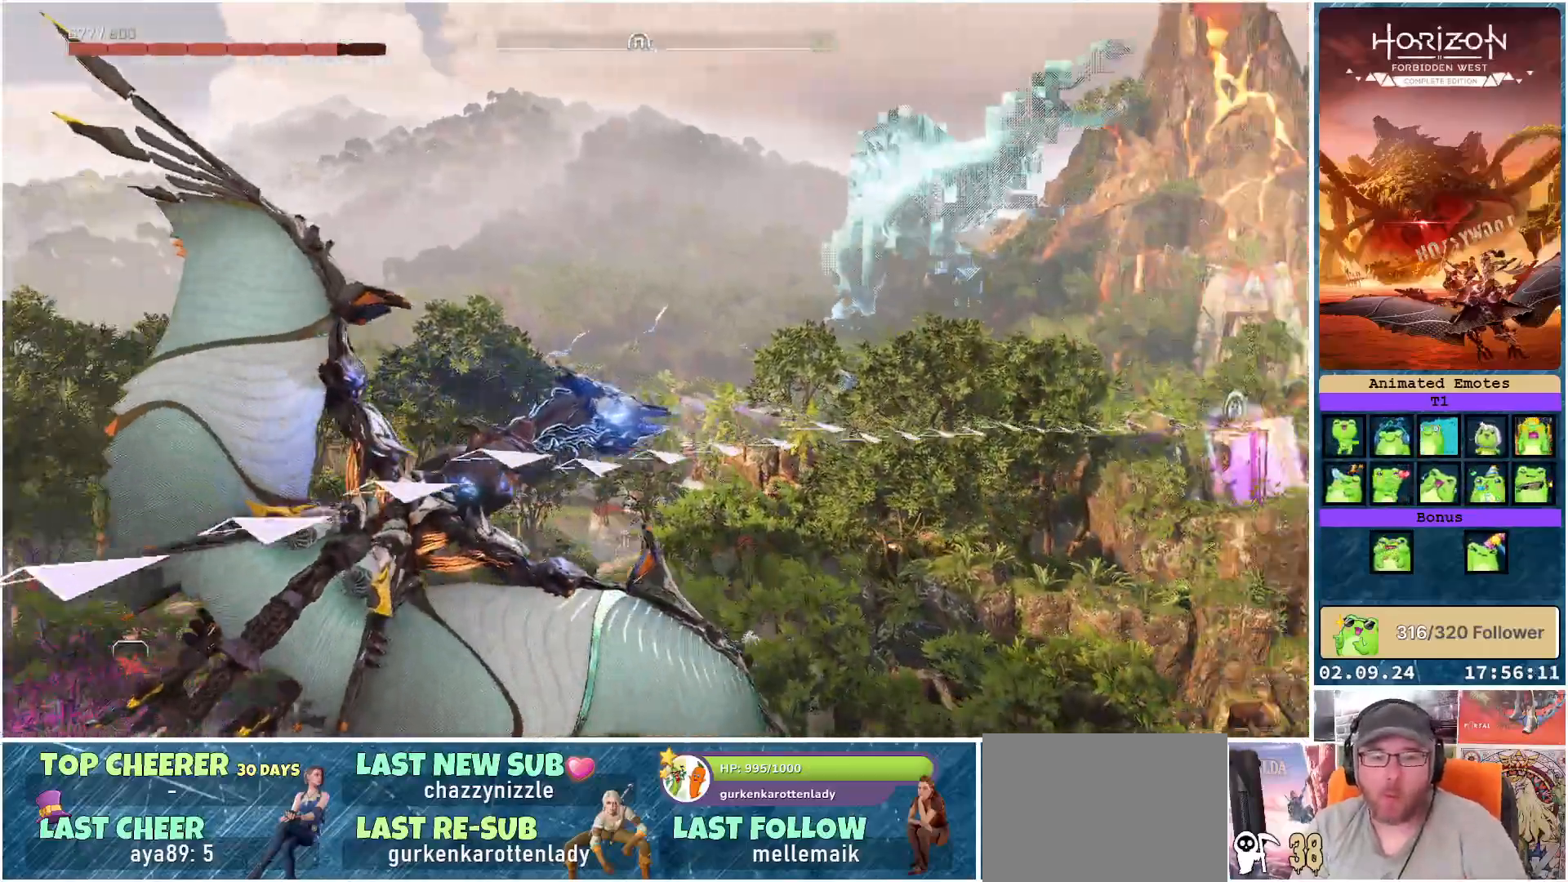
{"buttons": [], "left_stick": "center", "right_stick": "center", "events": [[150, "right_stick", "center"]]}
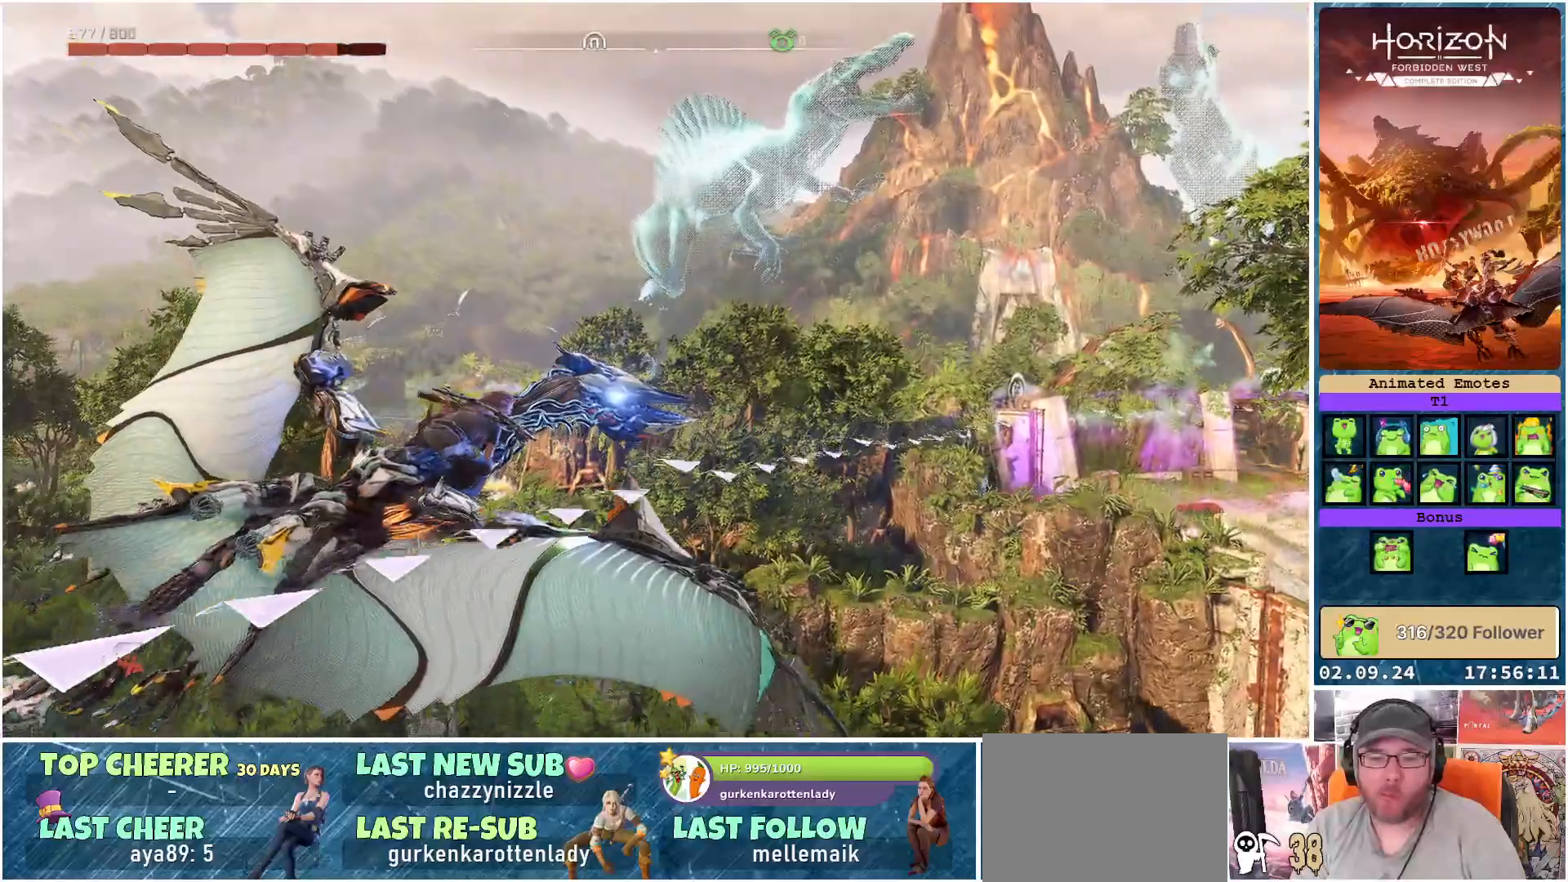
{"buttons": [], "left_stick": "center", "right_stick": "down-right", "events": [[33, "right_stick", "down-right"]]}
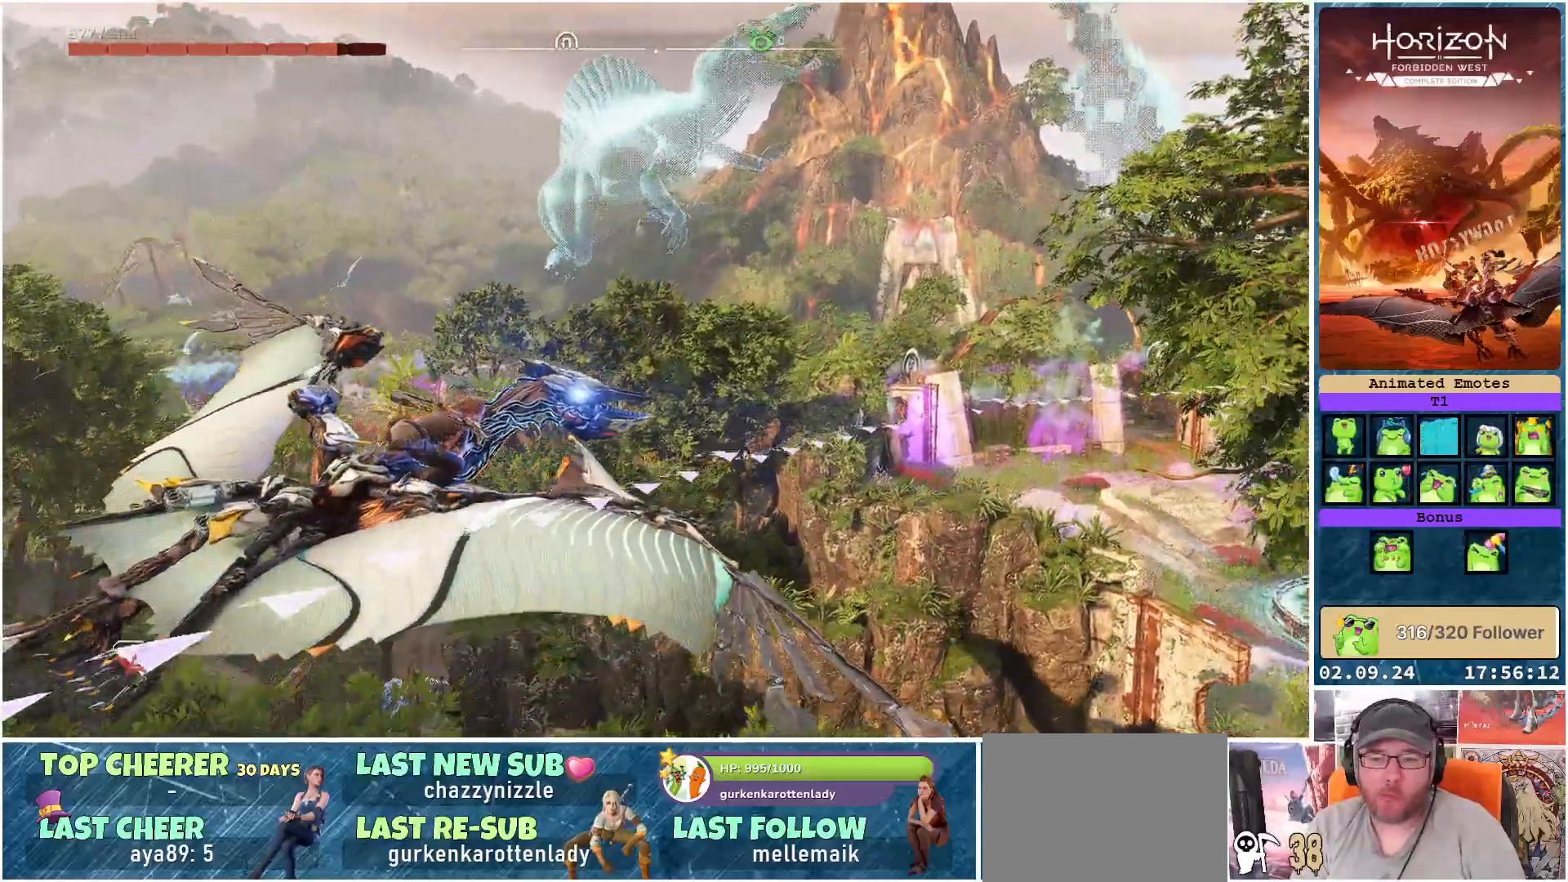
{"buttons": [], "left_stick": "center", "right_stick": "right", "events": [[150, "right_stick", "right"], [183, "left_stick", "up-left"], [450, "left_stick", "center"]]}
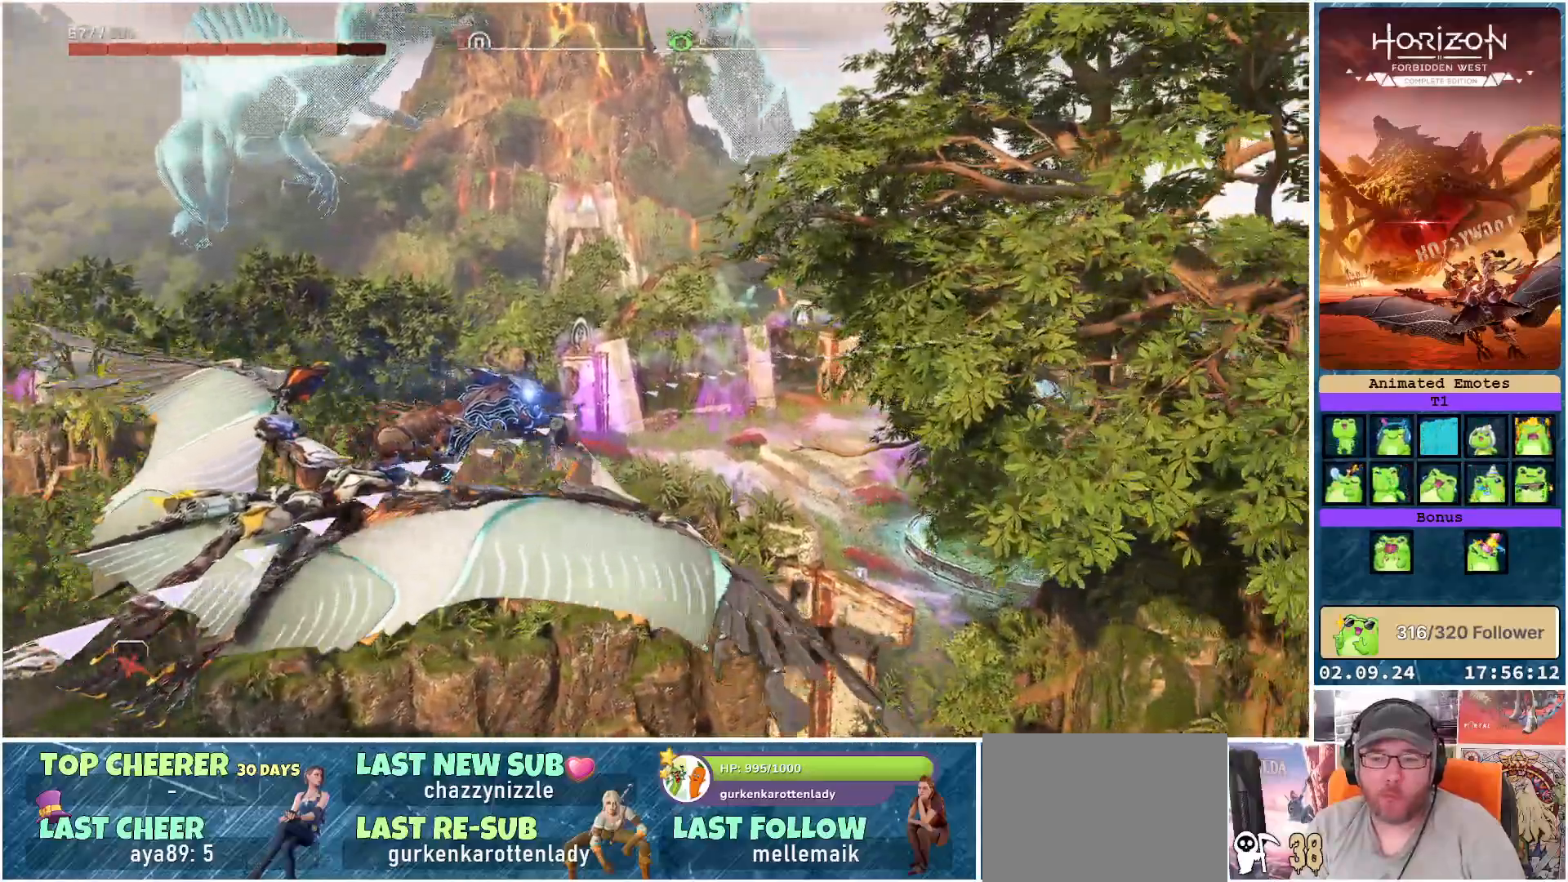
{"buttons": [], "left_stick": "center", "right_stick": "right", "events": [[183, "left_stick", "up-left"], [500, "left_stick", "center"]]}
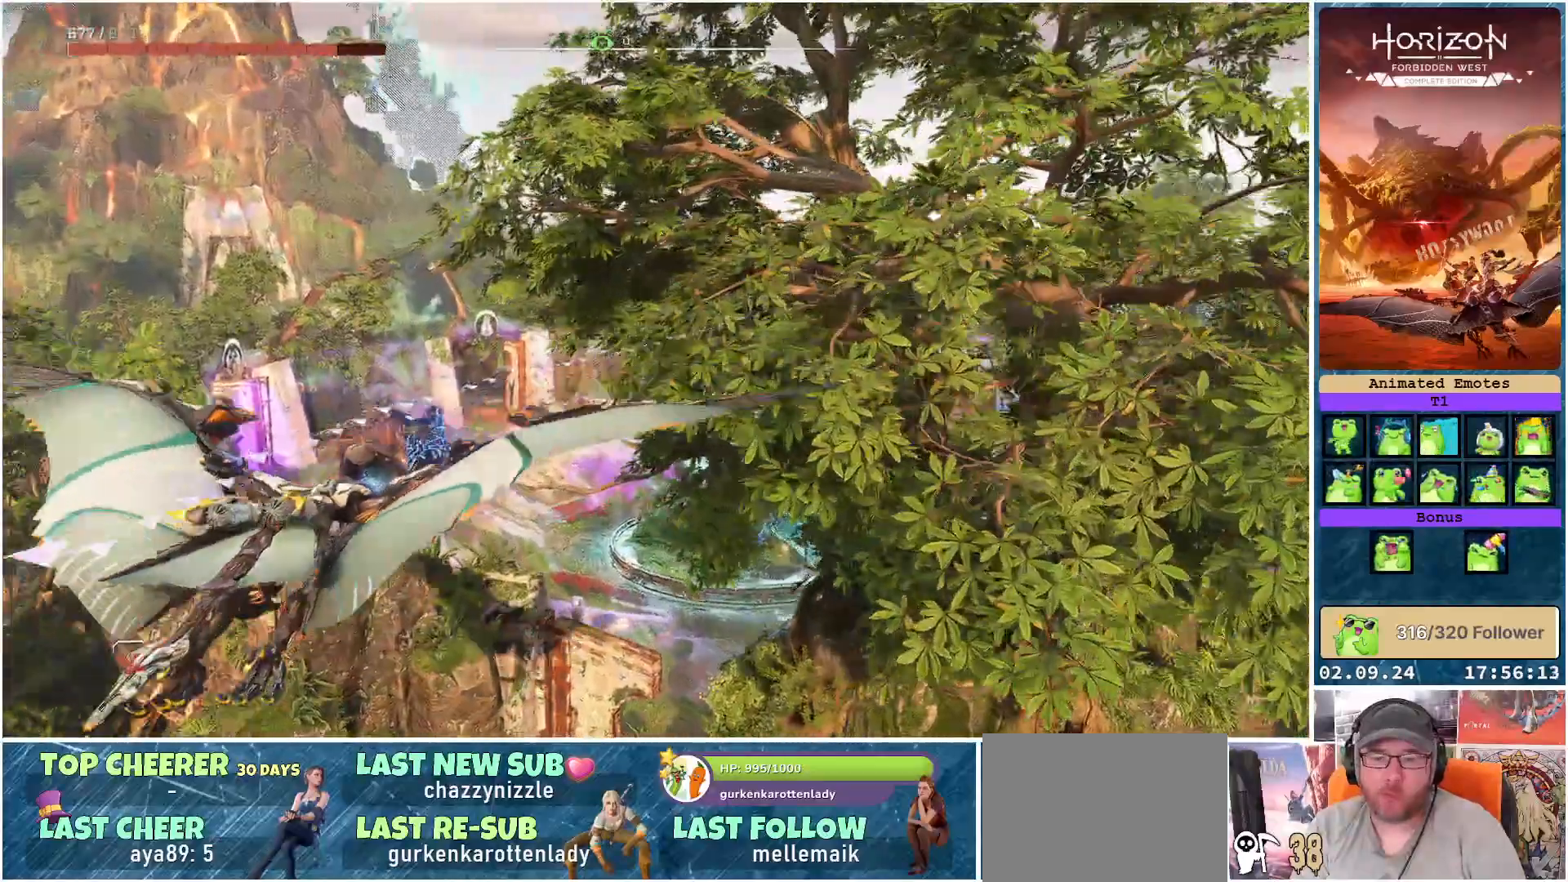
{"buttons": [], "left_stick": "center", "right_stick": "right", "events": []}
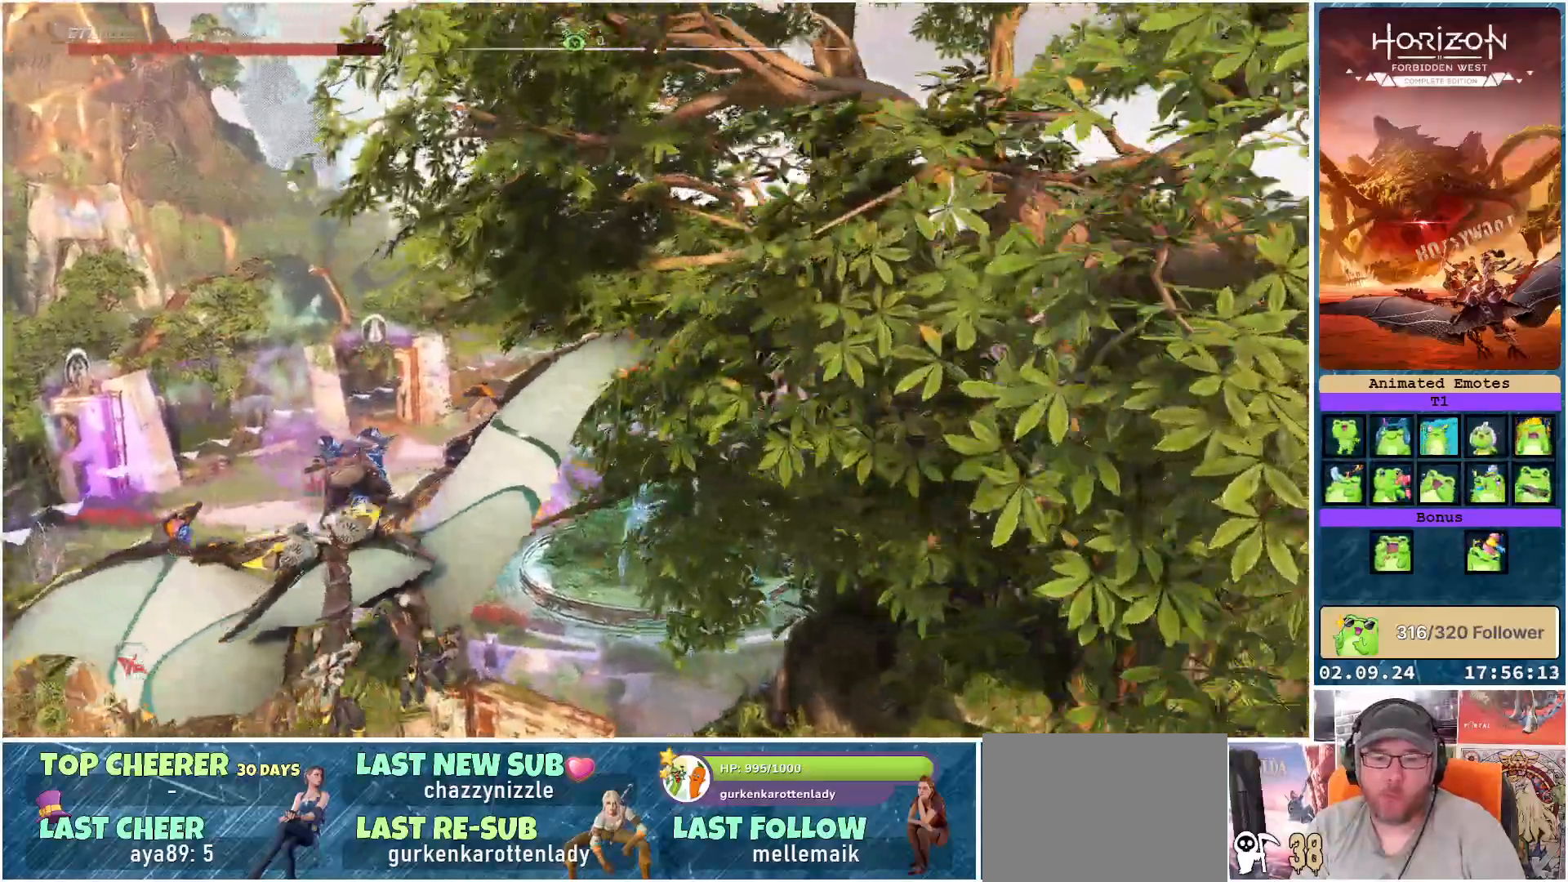
{"buttons": [], "left_stick": "center", "right_stick": "right", "events": []}
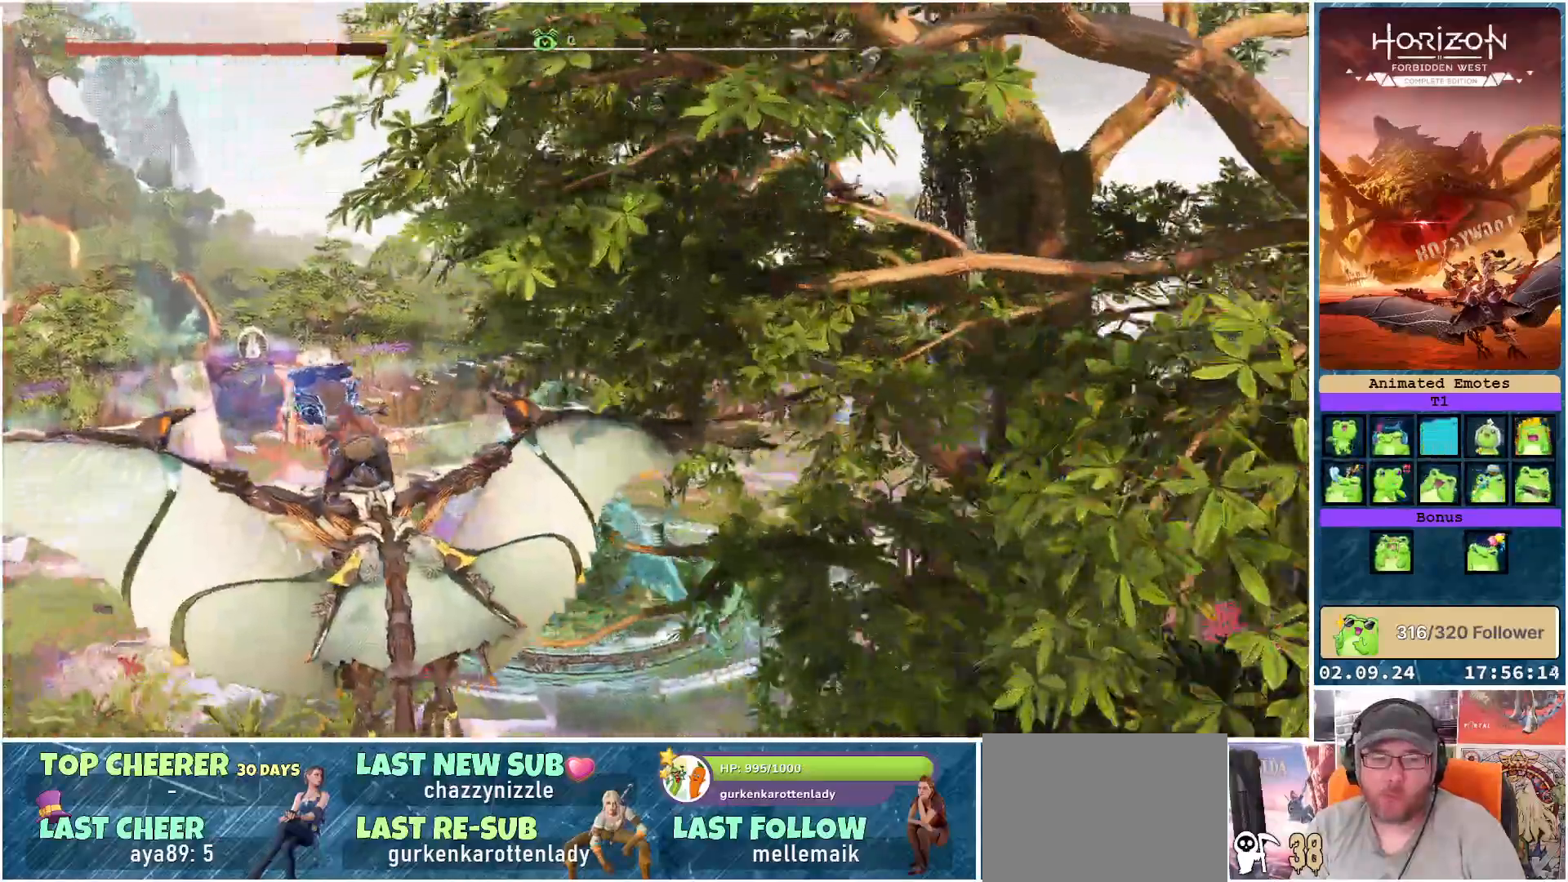
{"buttons": [], "left_stick": "up-right", "right_stick": "right", "events": [[150, "left_stick", "up-right"]]}
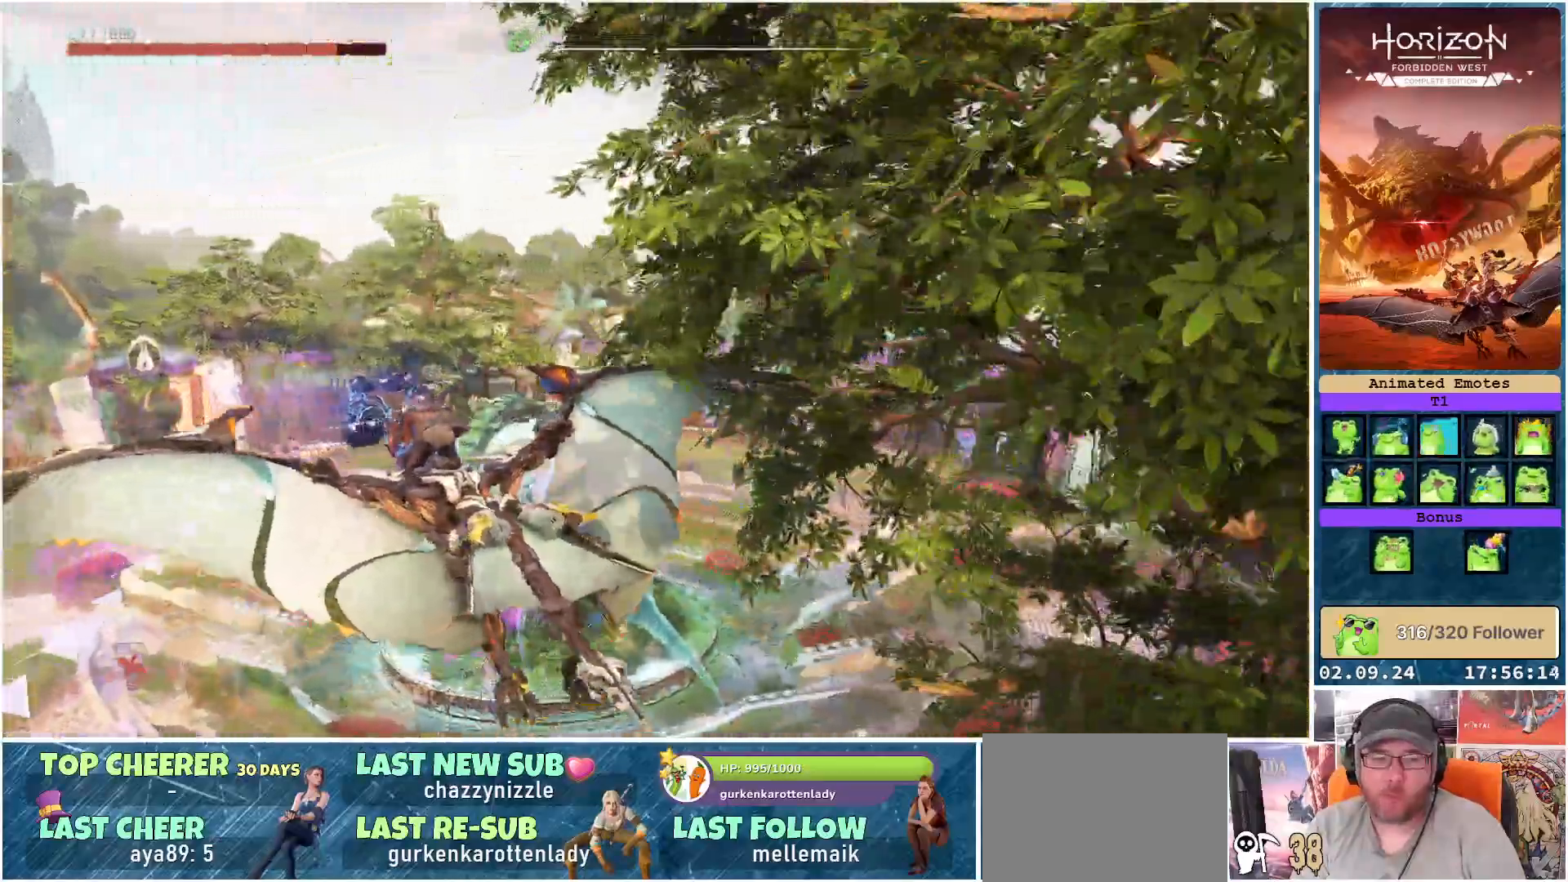
{"buttons": [], "left_stick": "up-right", "right_stick": "center", "events": [[417, "right_stick", "center"]]}
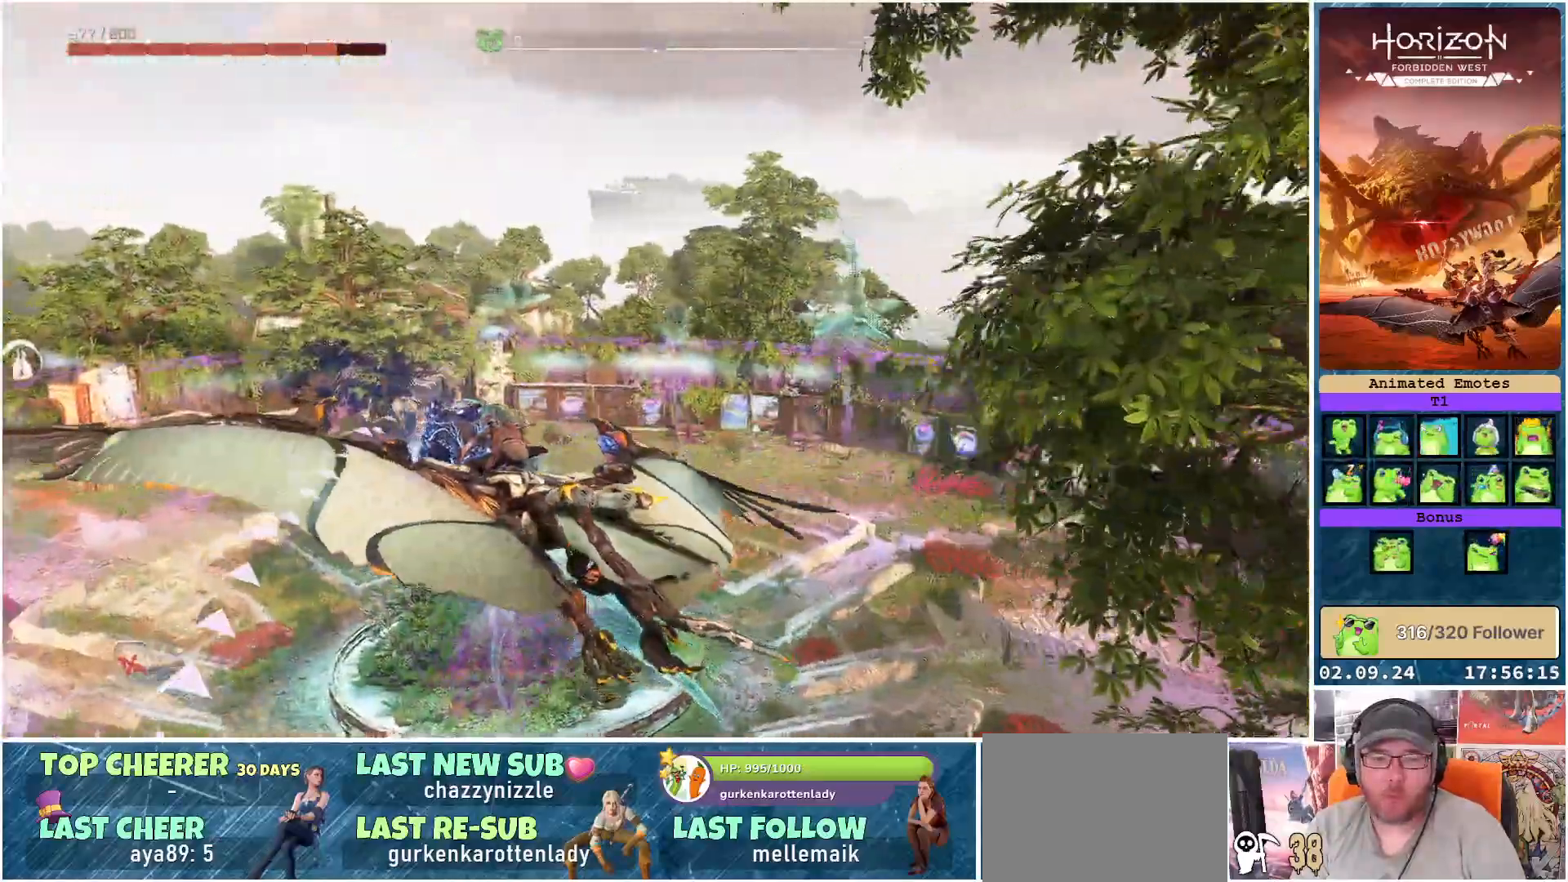
{"buttons": [], "left_stick": "right", "right_stick": "center", "events": [[217, "left_stick", "right"]]}
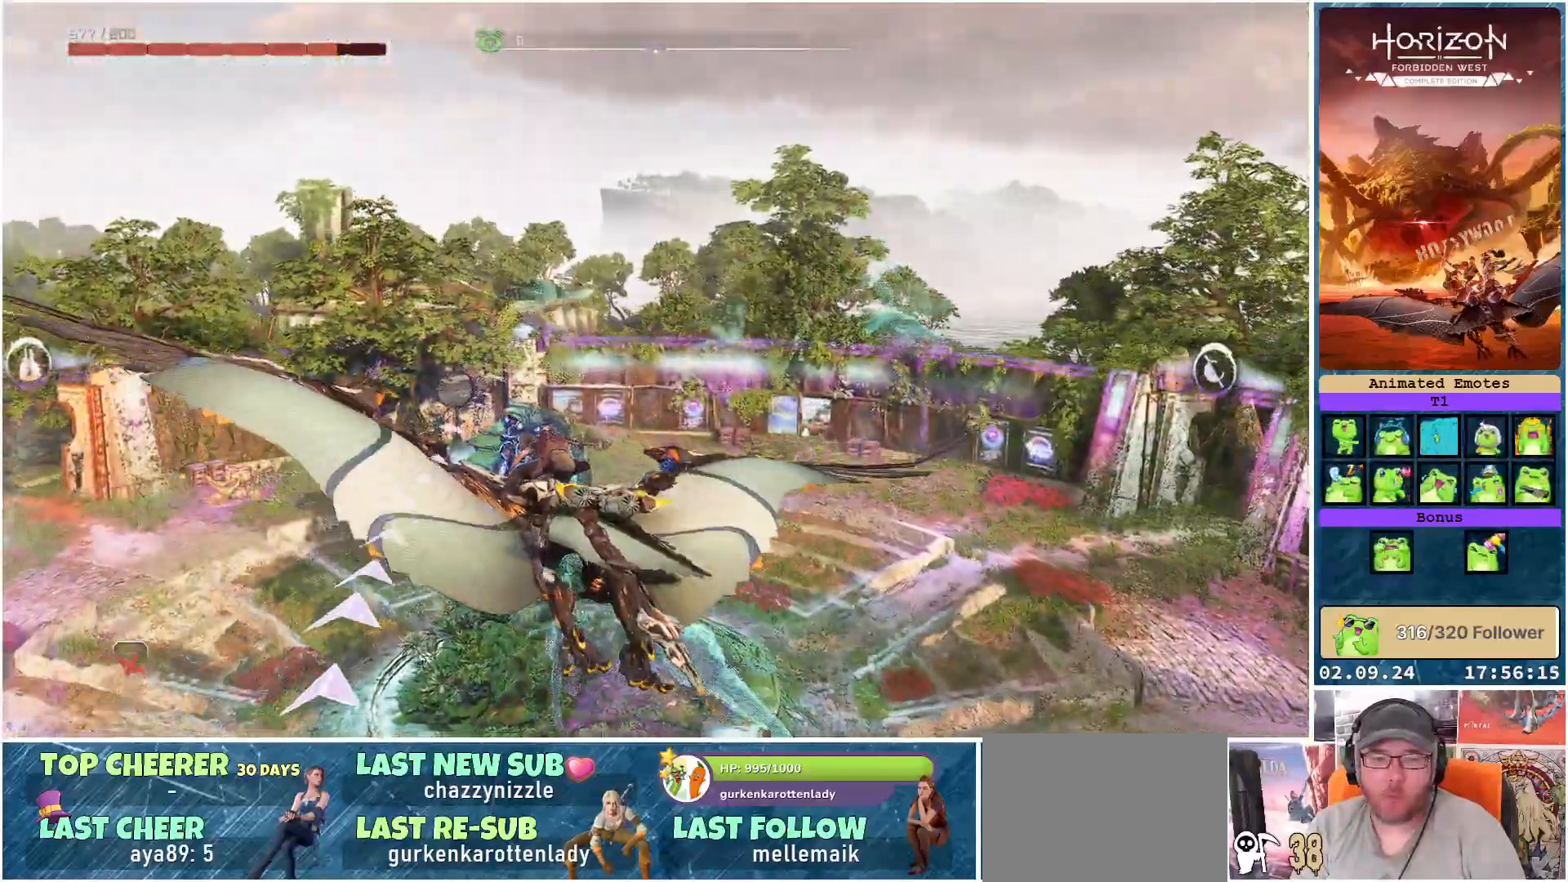
{"buttons": [], "left_stick": "center", "right_stick": "left", "events": [[67, "left_stick", "center"], [450, "right_stick", "left"]]}
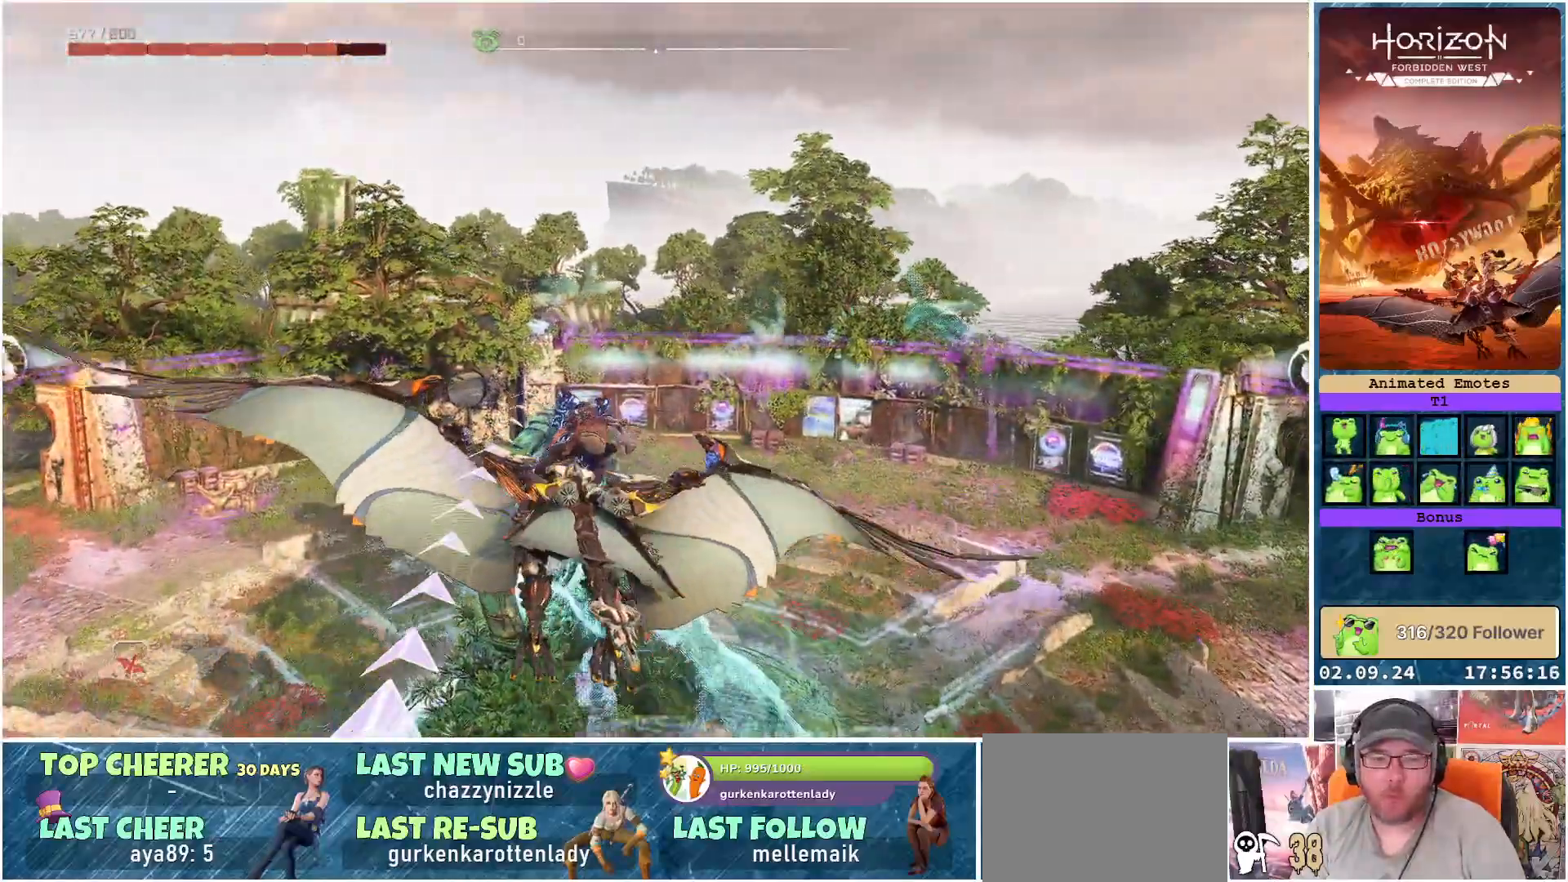
{"buttons": [], "left_stick": "center", "right_stick": "left", "events": []}